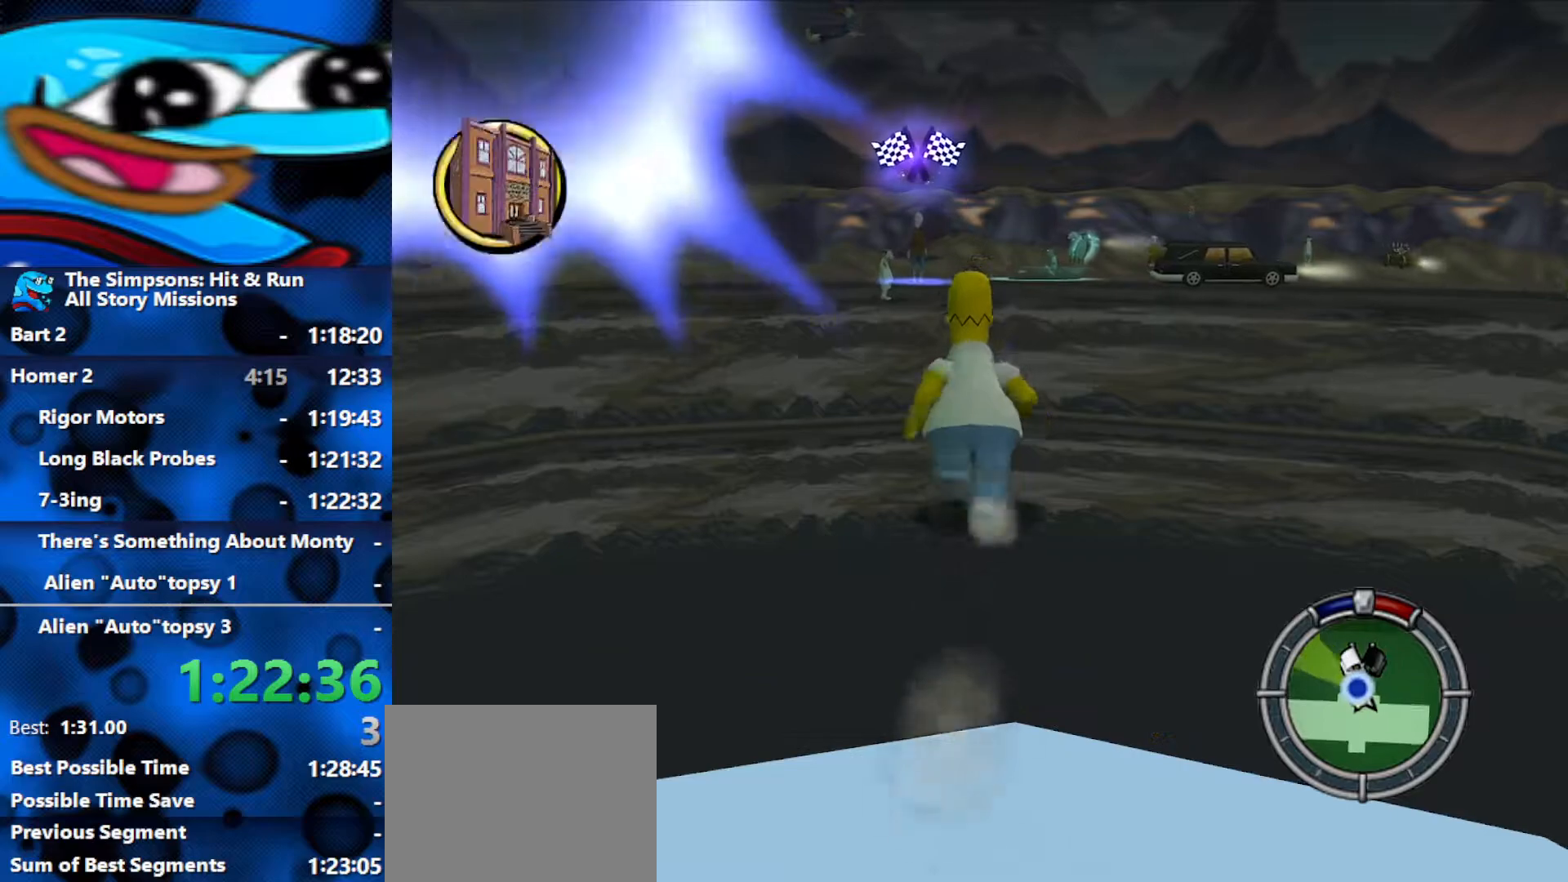
Gameplay with a controller (Xbox layout); each line is a JSON object with the inputs held at the frame after it. "events" lists button and stick changes between this image and that frame as [ms after this image, input, new state], when the widget could be followed in between.
{"buttons": ["B"], "left_stick": "up", "right_stick": "center", "events": []}
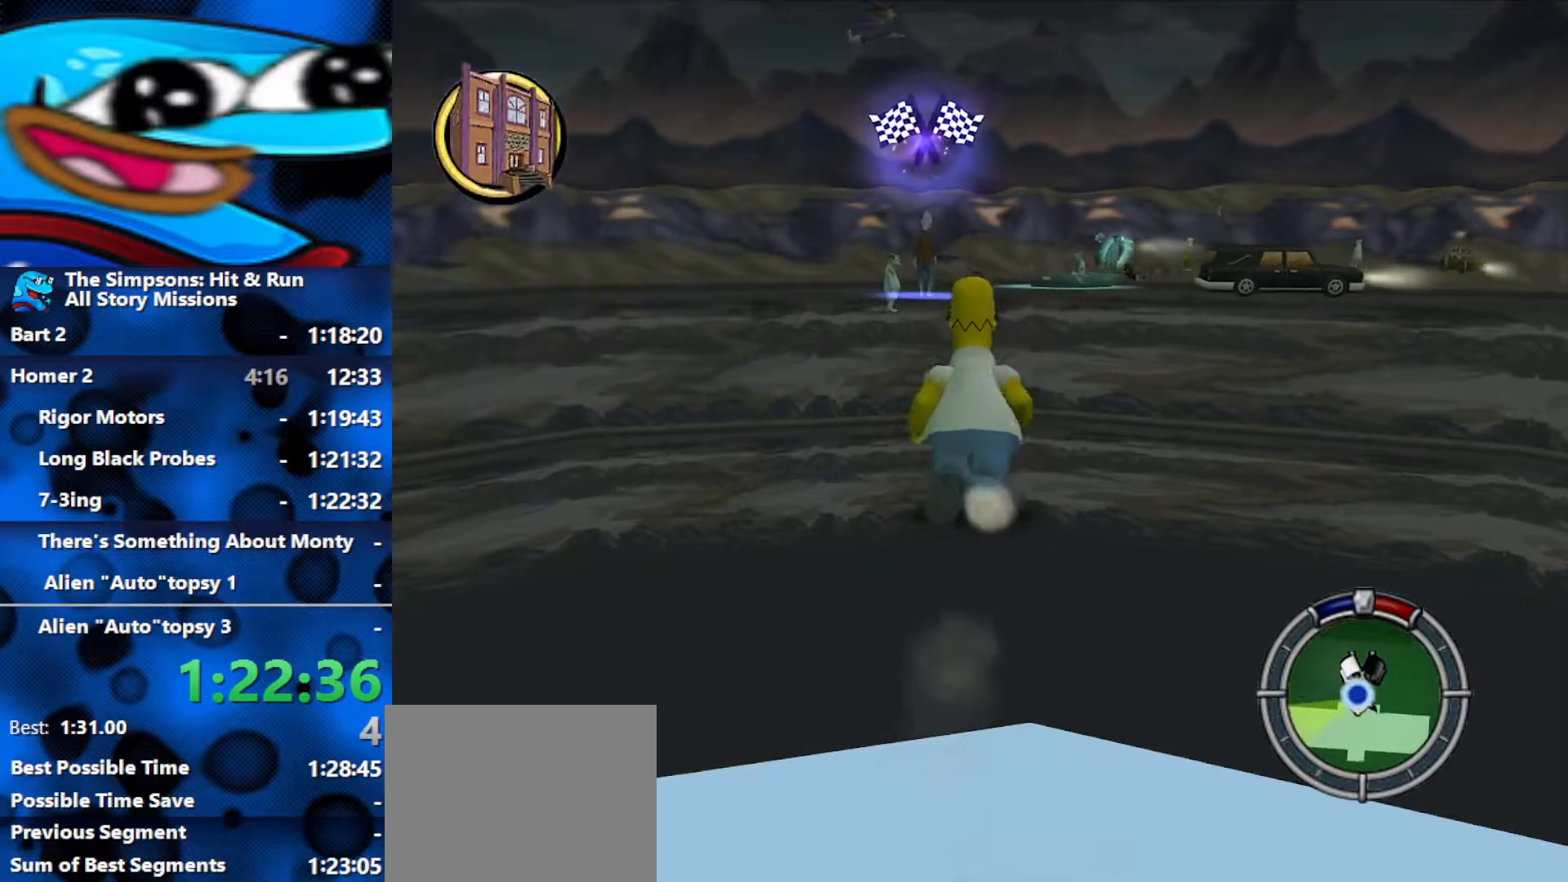
{"buttons": ["B"], "left_stick": "up", "right_stick": "center", "events": []}
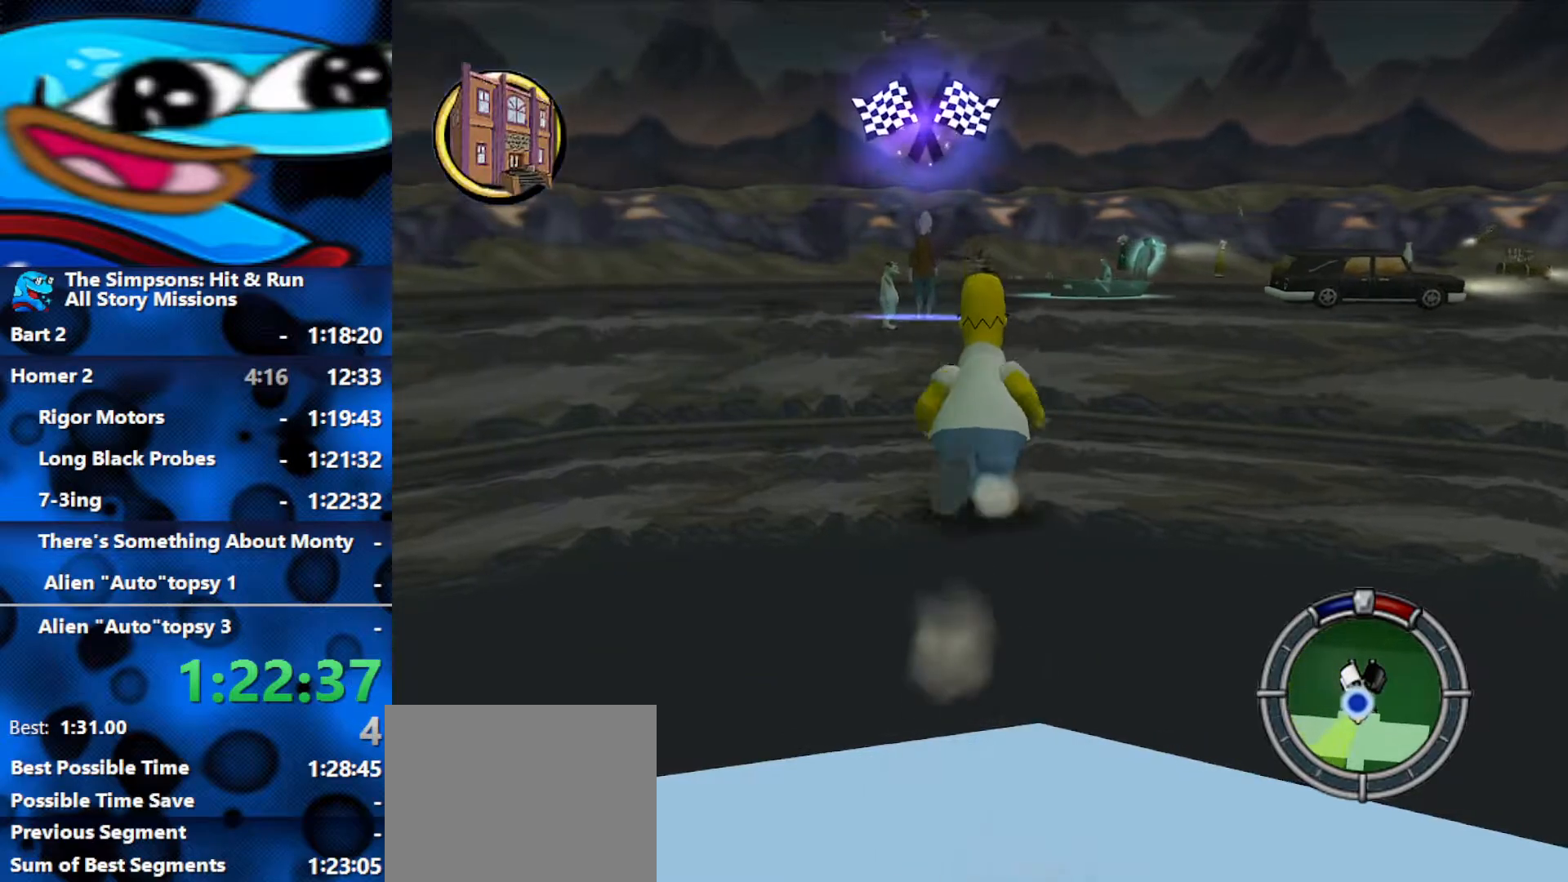
{"buttons": ["B"], "left_stick": "up", "right_stick": "center", "events": [[250, "Y", "down"], [333, "Y", "up"], [367, "Y", "down"], [433, "Y", "up"]]}
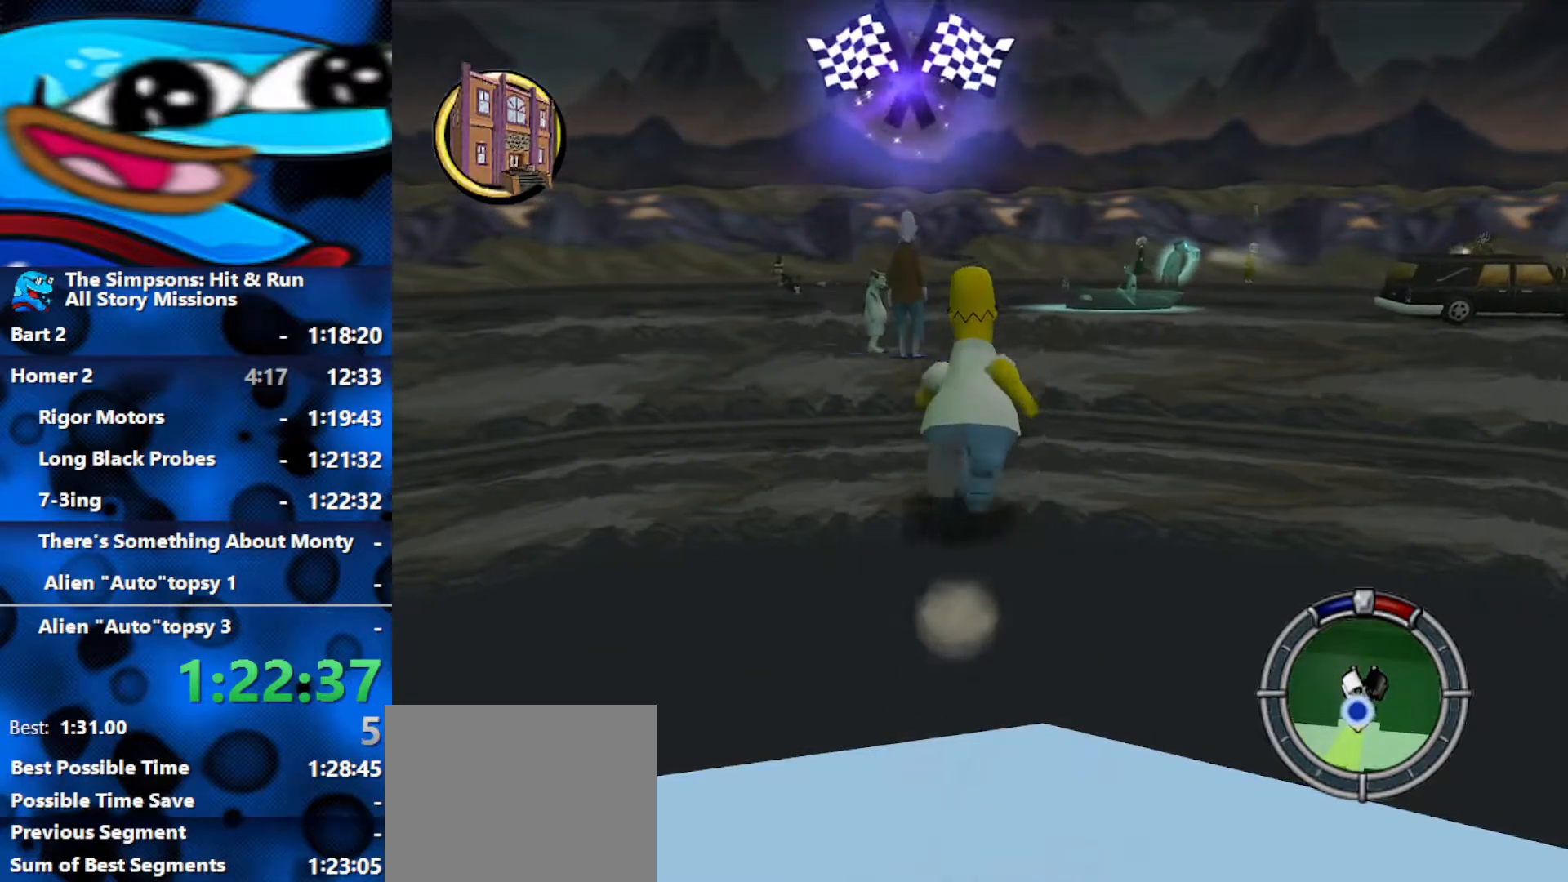
{"buttons": ["B"], "left_stick": "up", "right_stick": "center", "events": [[50, "Y", "down"], [183, "Y", "up"], [250, "Y", "down"], [333, "Y", "up"], [433, "Y", "down"], [483, "Y", "up"]]}
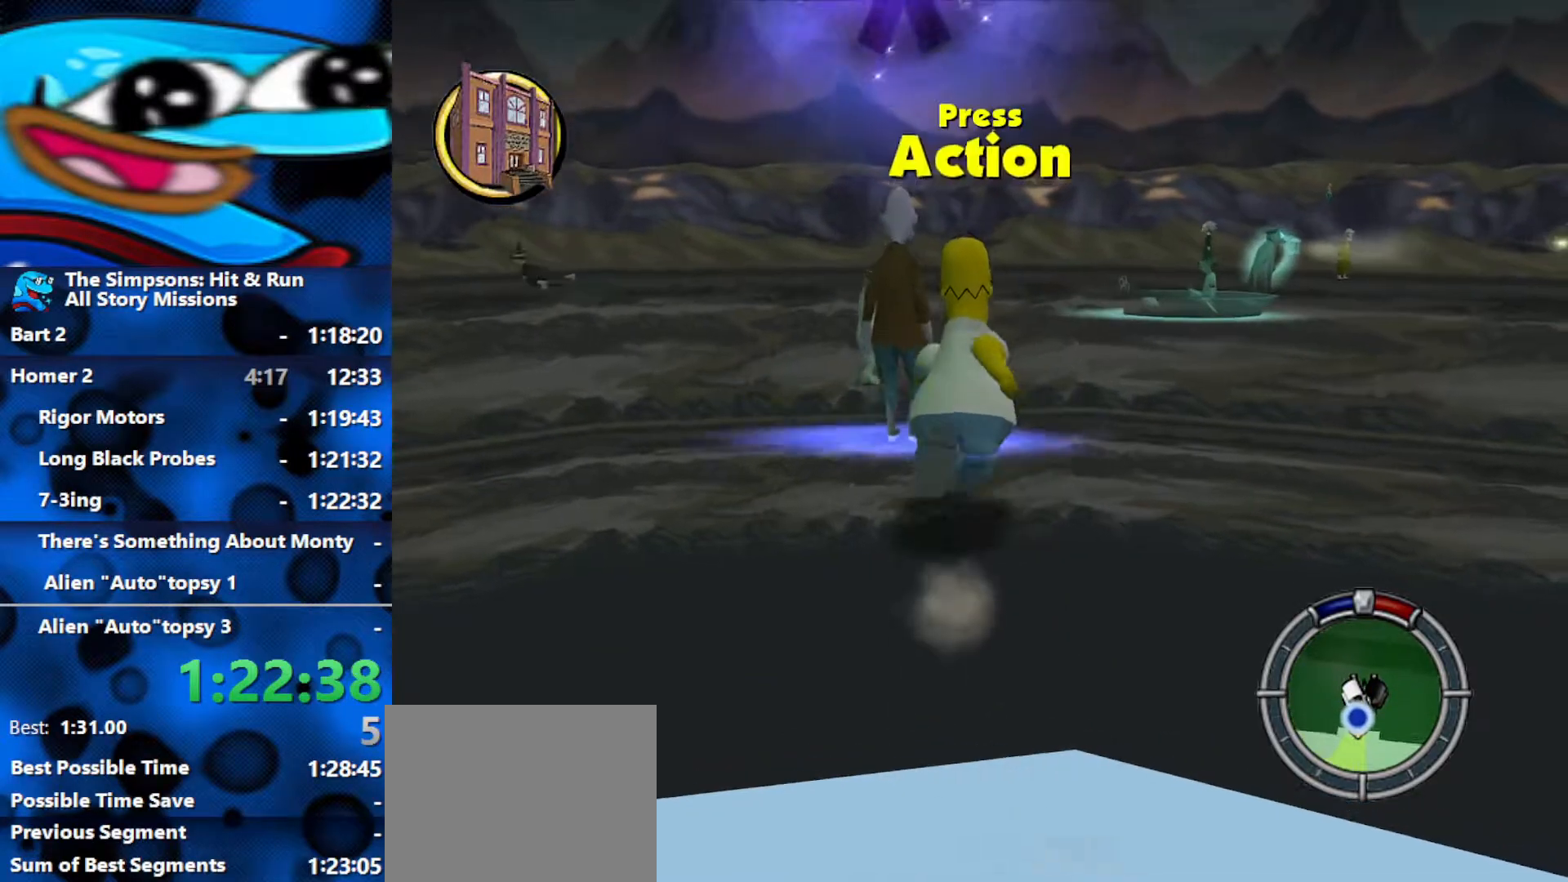
{"buttons": [], "left_stick": "center", "right_stick": "center", "events": [[50, "Y", "down"], [117, "Y", "up"], [133, "Y", "down"], [267, "Y", "up"], [283, "B", "up"], [383, "left_stick", "center"]]}
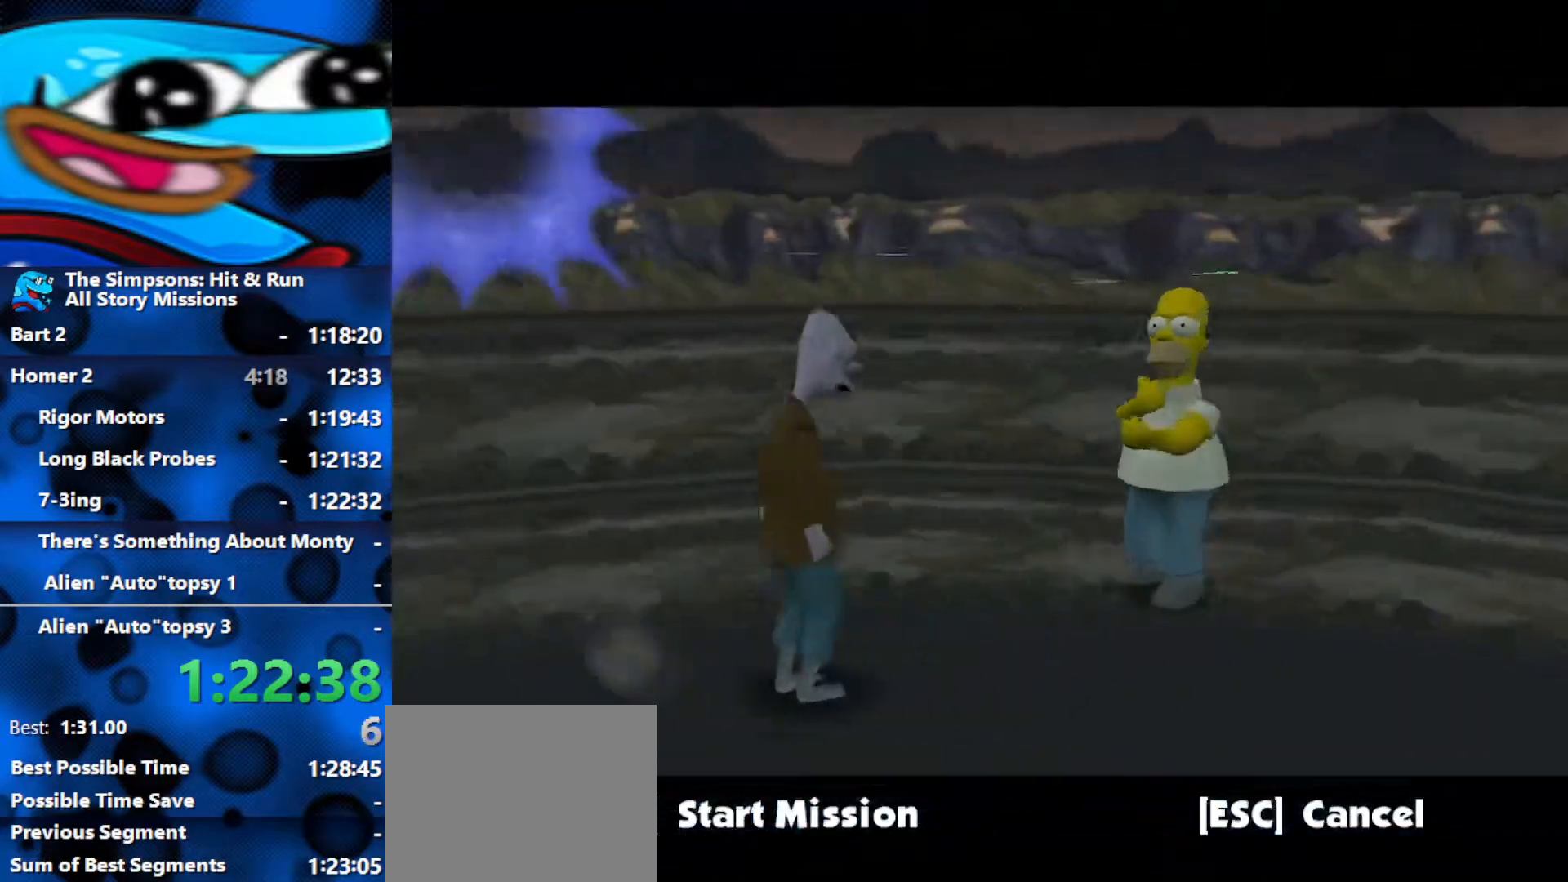
{"buttons": ["R3"], "left_stick": "center", "right_stick": "center", "events": [[33, "R3", "down"], [333, "R3", "up"], [383, "R3", "down"]]}
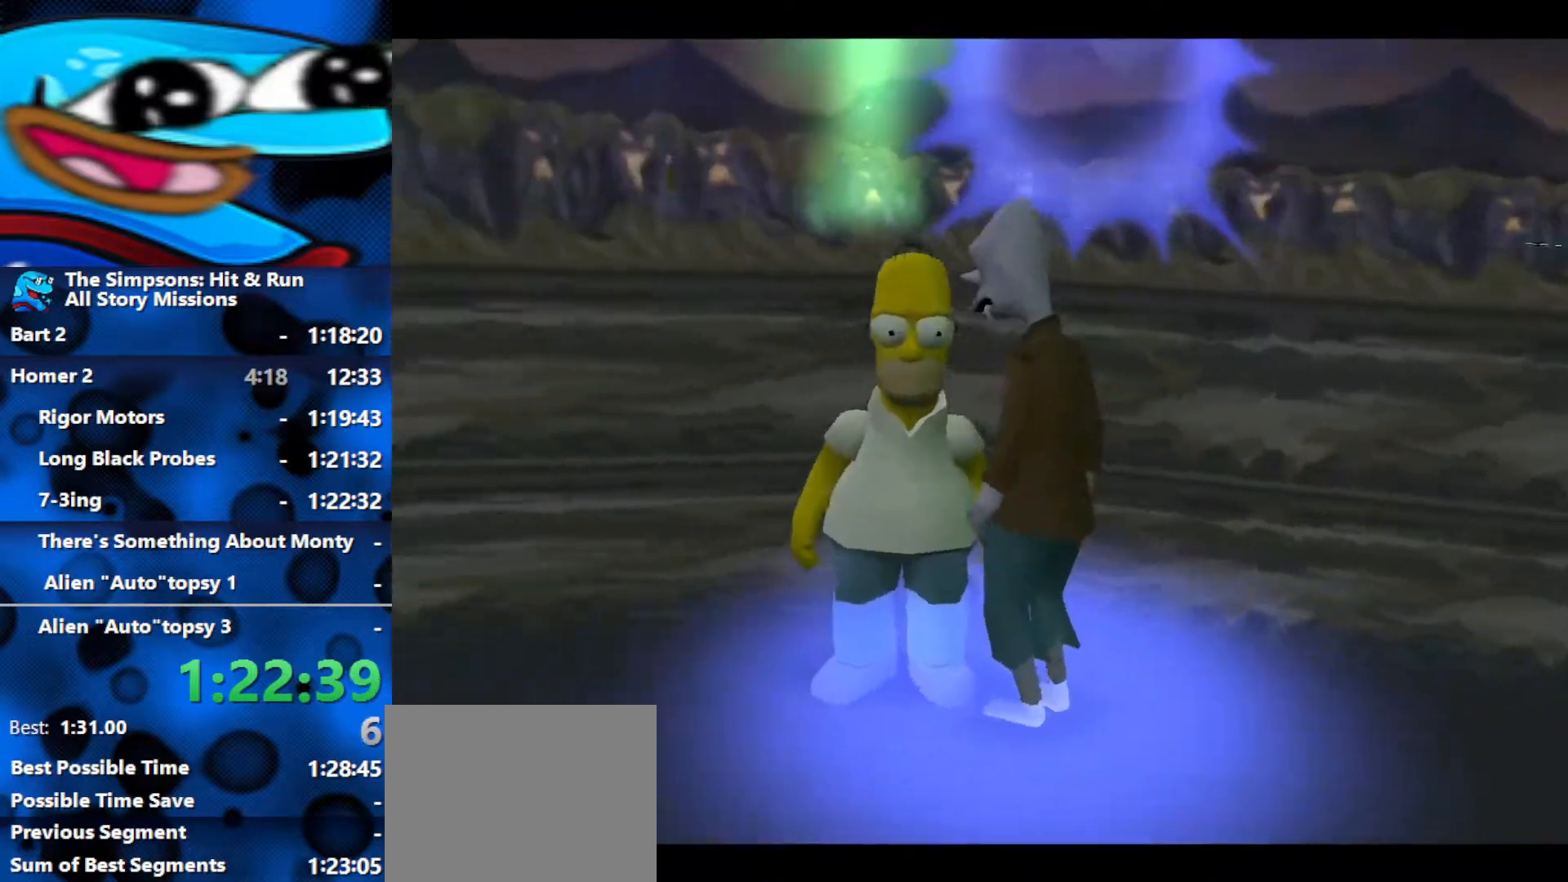
{"buttons": ["R3"], "left_stick": "center", "right_stick": "center", "events": [[50, "R3", "up"], [100, "R3", "down"], [400, "R3", "up"], [450, "R3", "down"]]}
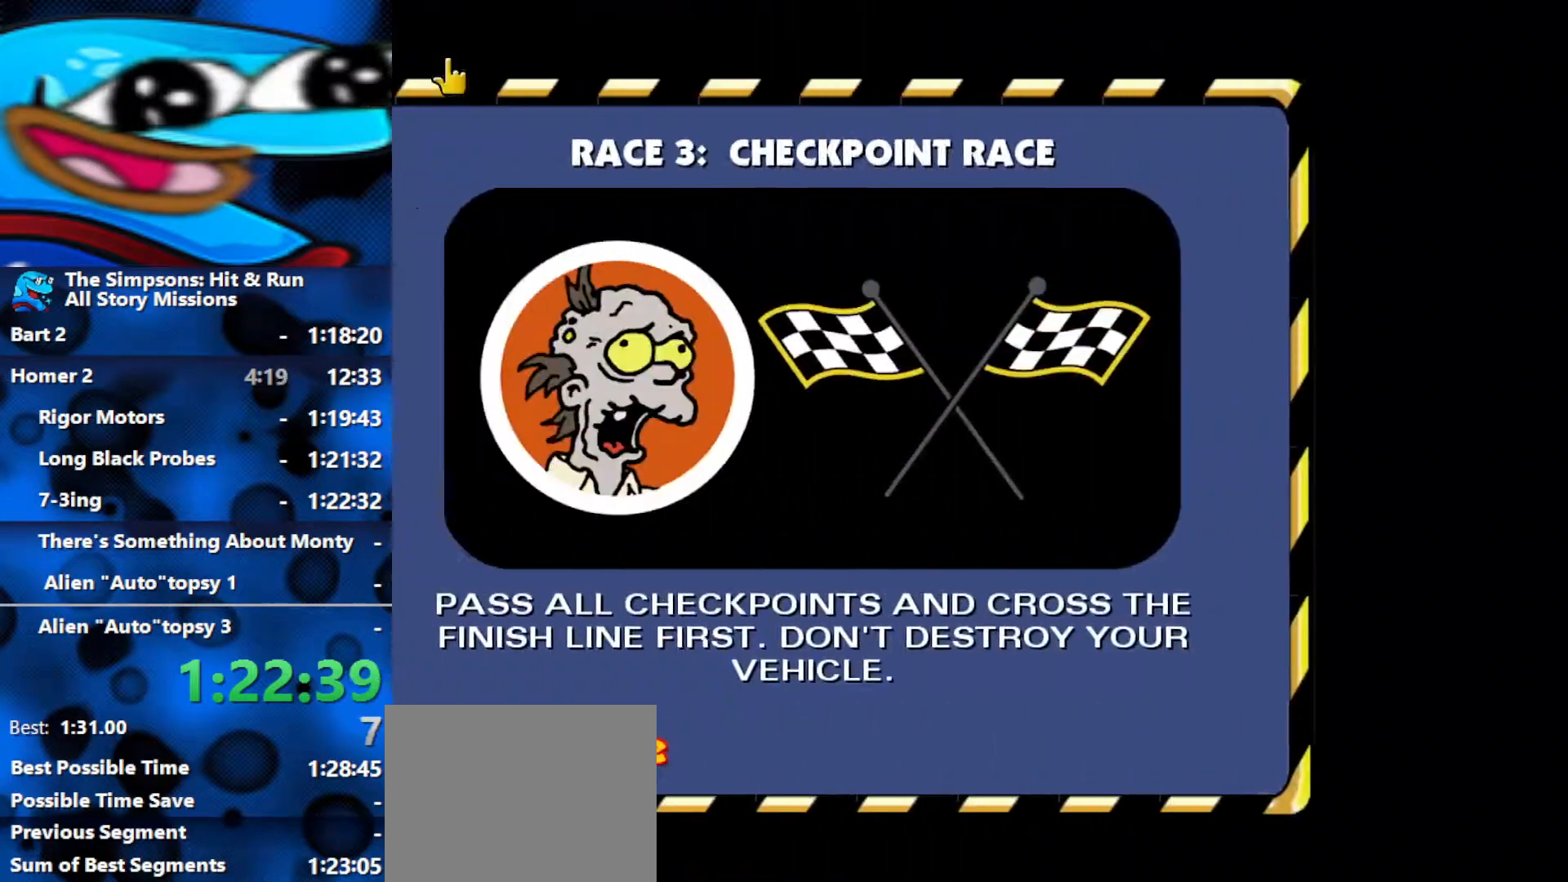
{"buttons": [], "left_stick": "center", "right_stick": "center", "events": [[133, "R3", "up"]]}
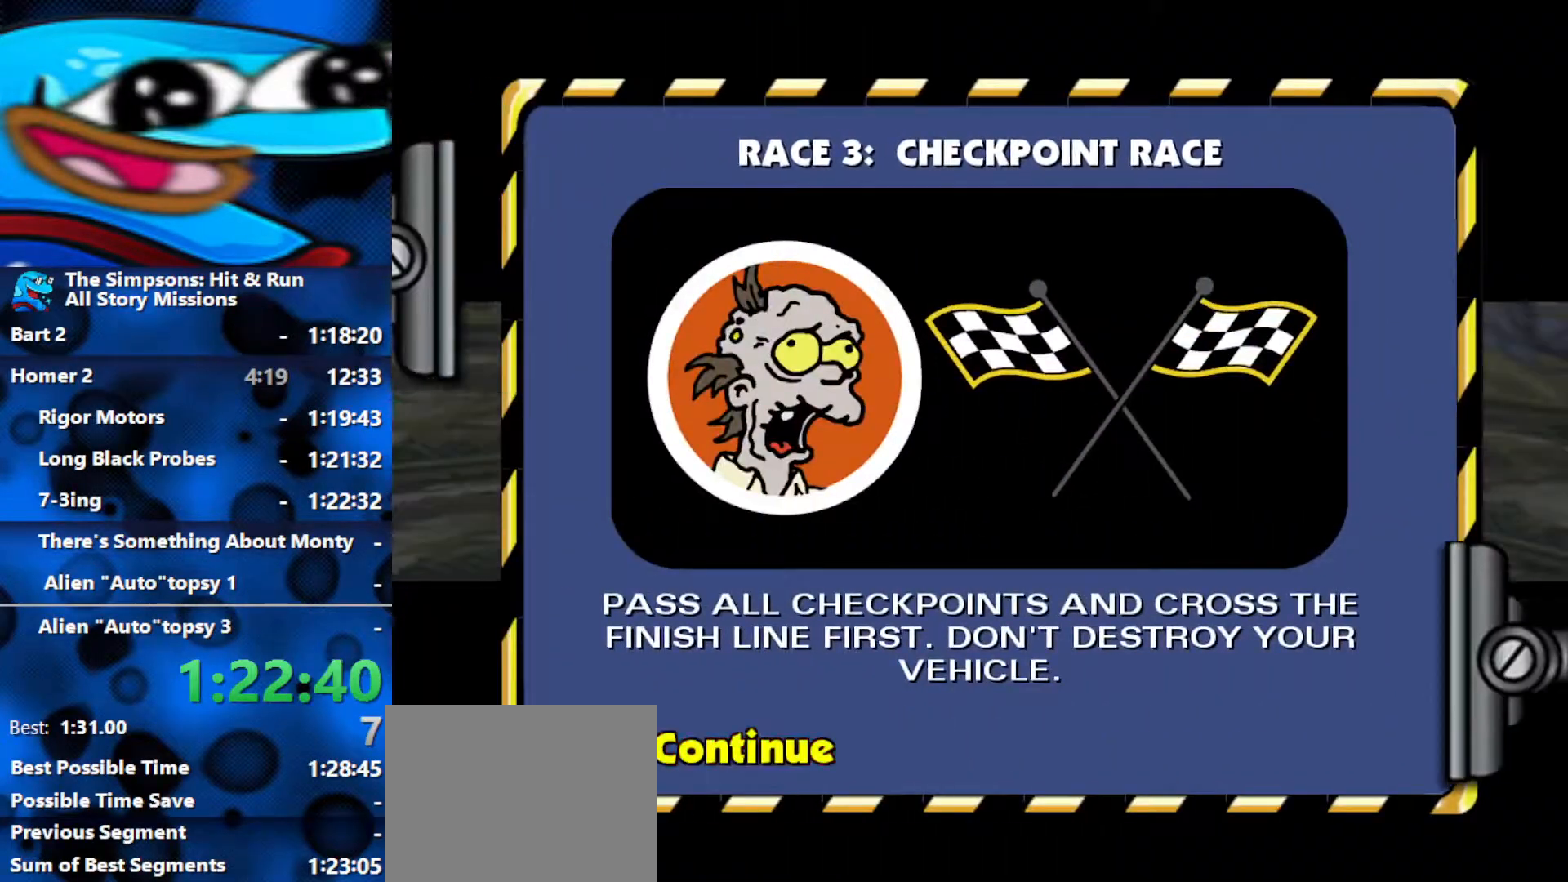
{"buttons": ["START"], "left_stick": "center", "right_stick": "center", "events": [[233, "START", "down"], [333, "START", "up"], [383, "START", "down"], [450, "START", "up"], [500, "START", "down"]]}
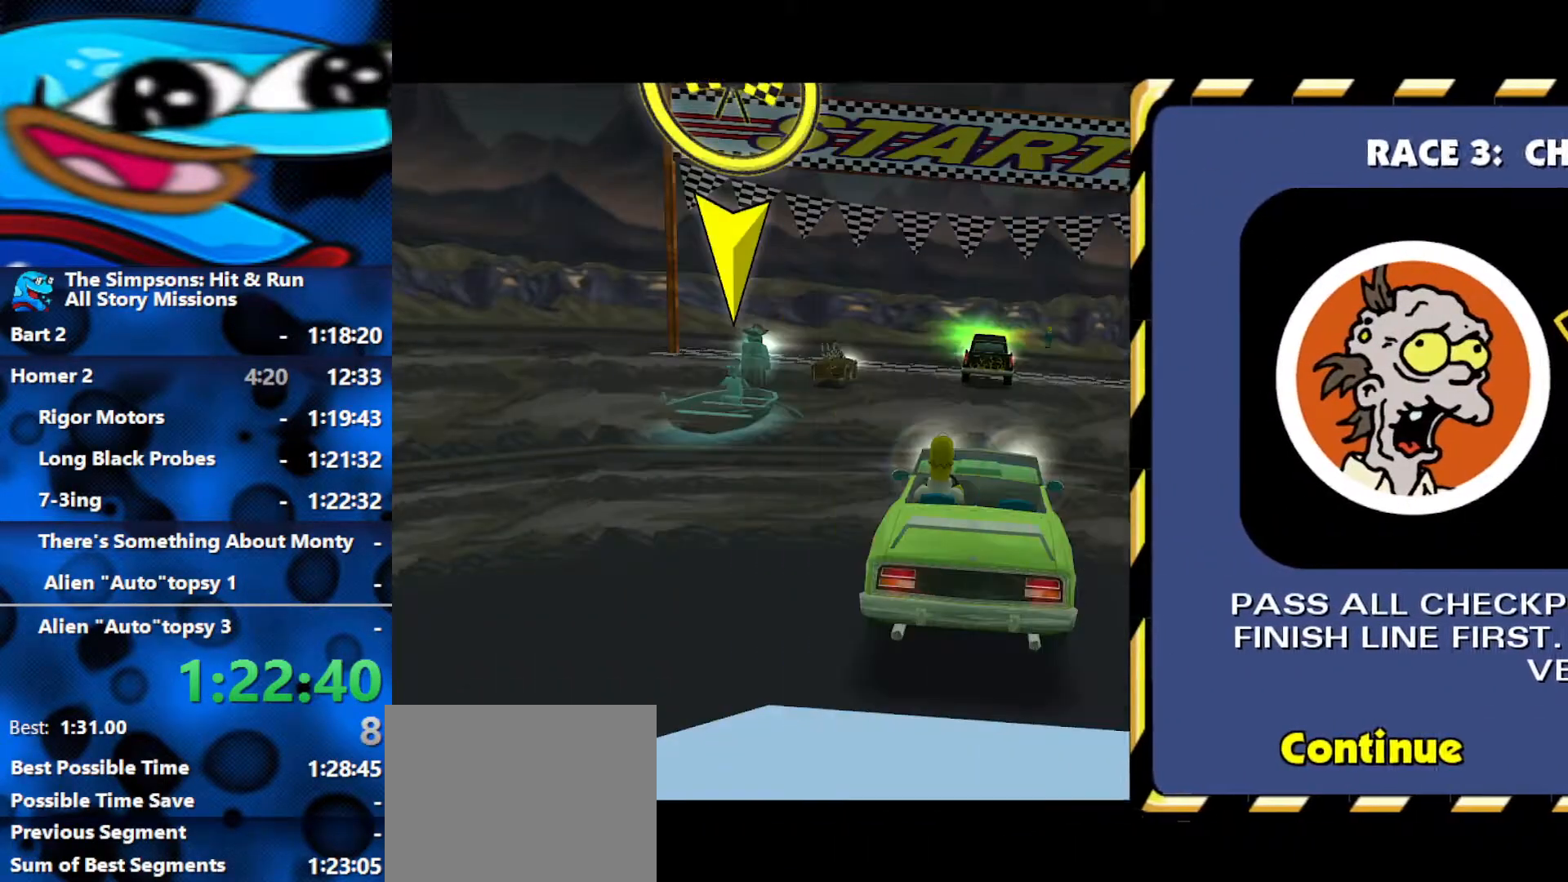
{"buttons": ["START"], "left_stick": "center", "right_stick": "center", "events": [[67, "START", "up"], [150, "START", "down"], [333, "START", "up"], [383, "START", "down"], [450, "START", "up"], [500, "START", "down"]]}
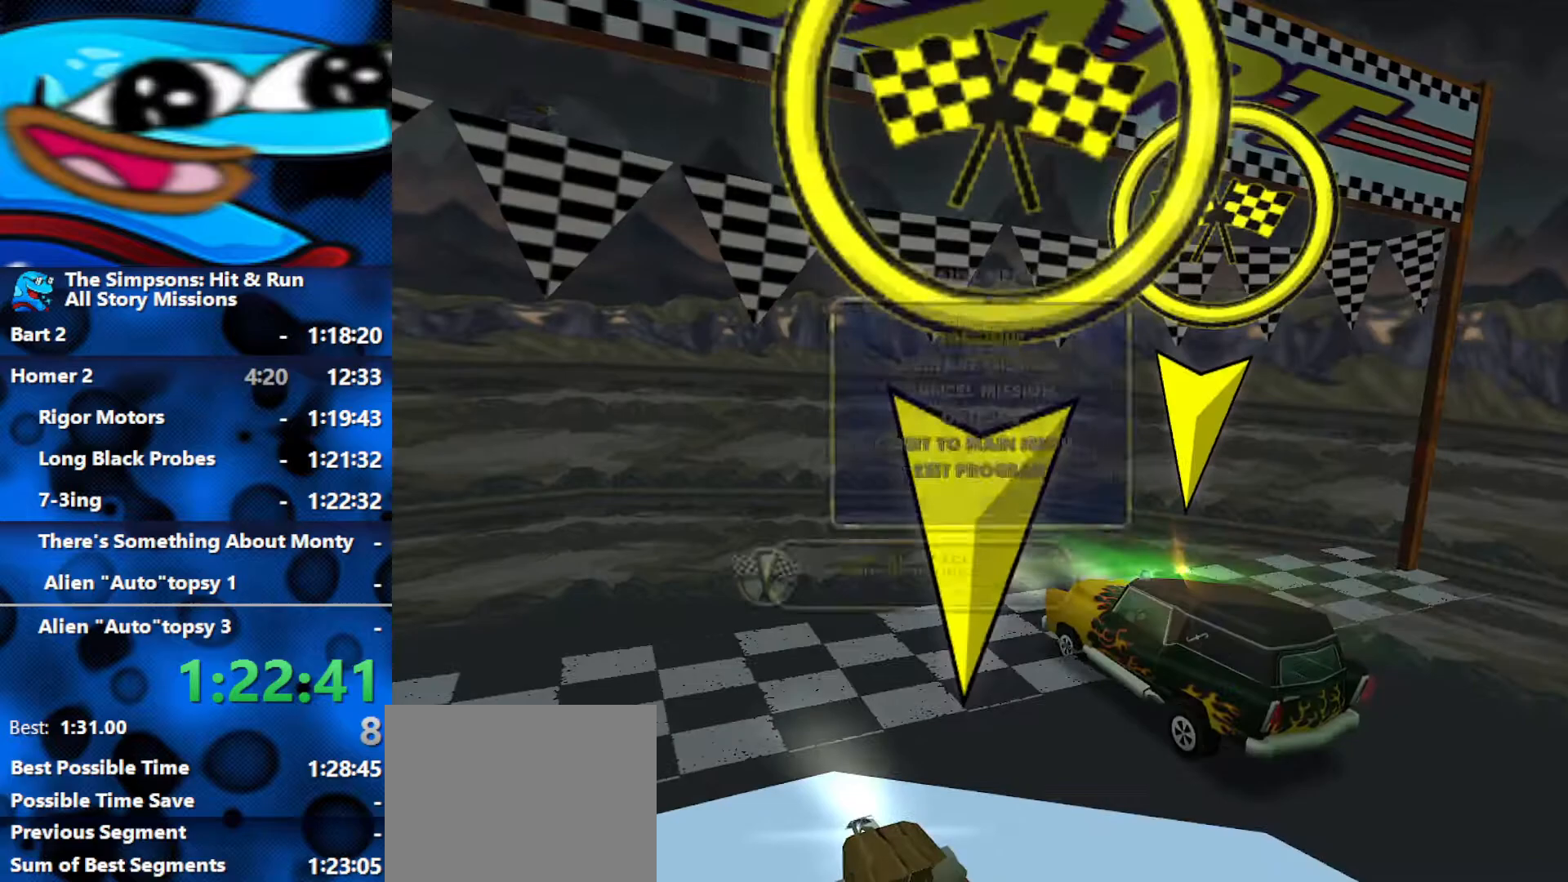
{"buttons": ["DPAD_DOWN"], "left_stick": "center", "right_stick": "center", "events": [[100, "START", "up"], [283, "DPAD_DOWN", "down"], [367, "DPAD_DOWN", "up"], [433, "DPAD_DOWN", "down"]]}
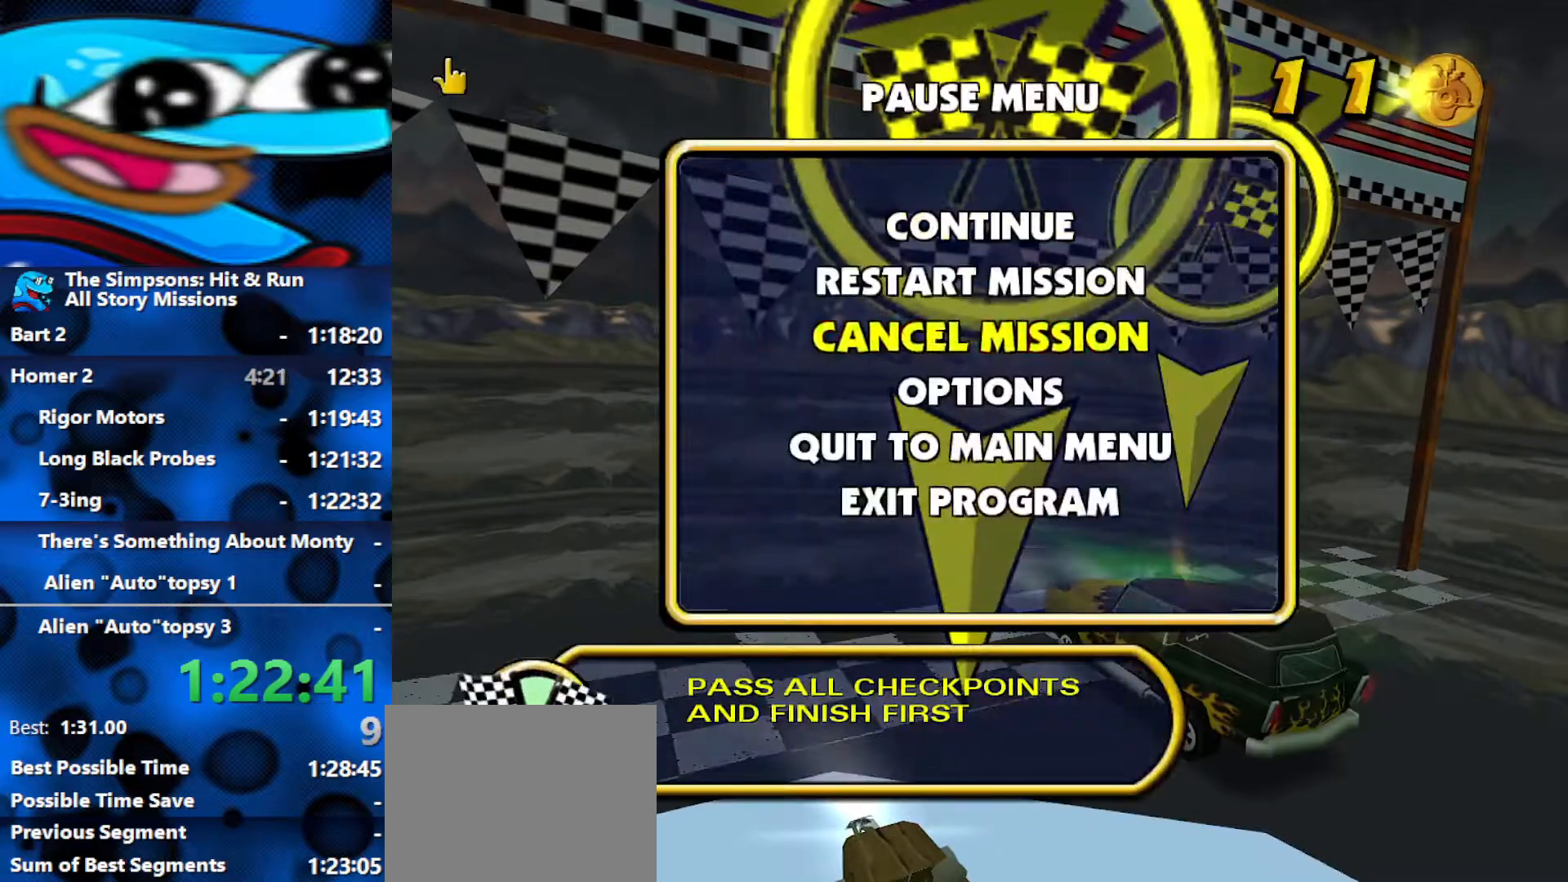
{"buttons": [], "left_stick": "center", "right_stick": "center", "events": [[17, "DPAD_DOWN", "up"], [50, "R3", "down"], [150, "R3", "up"]]}
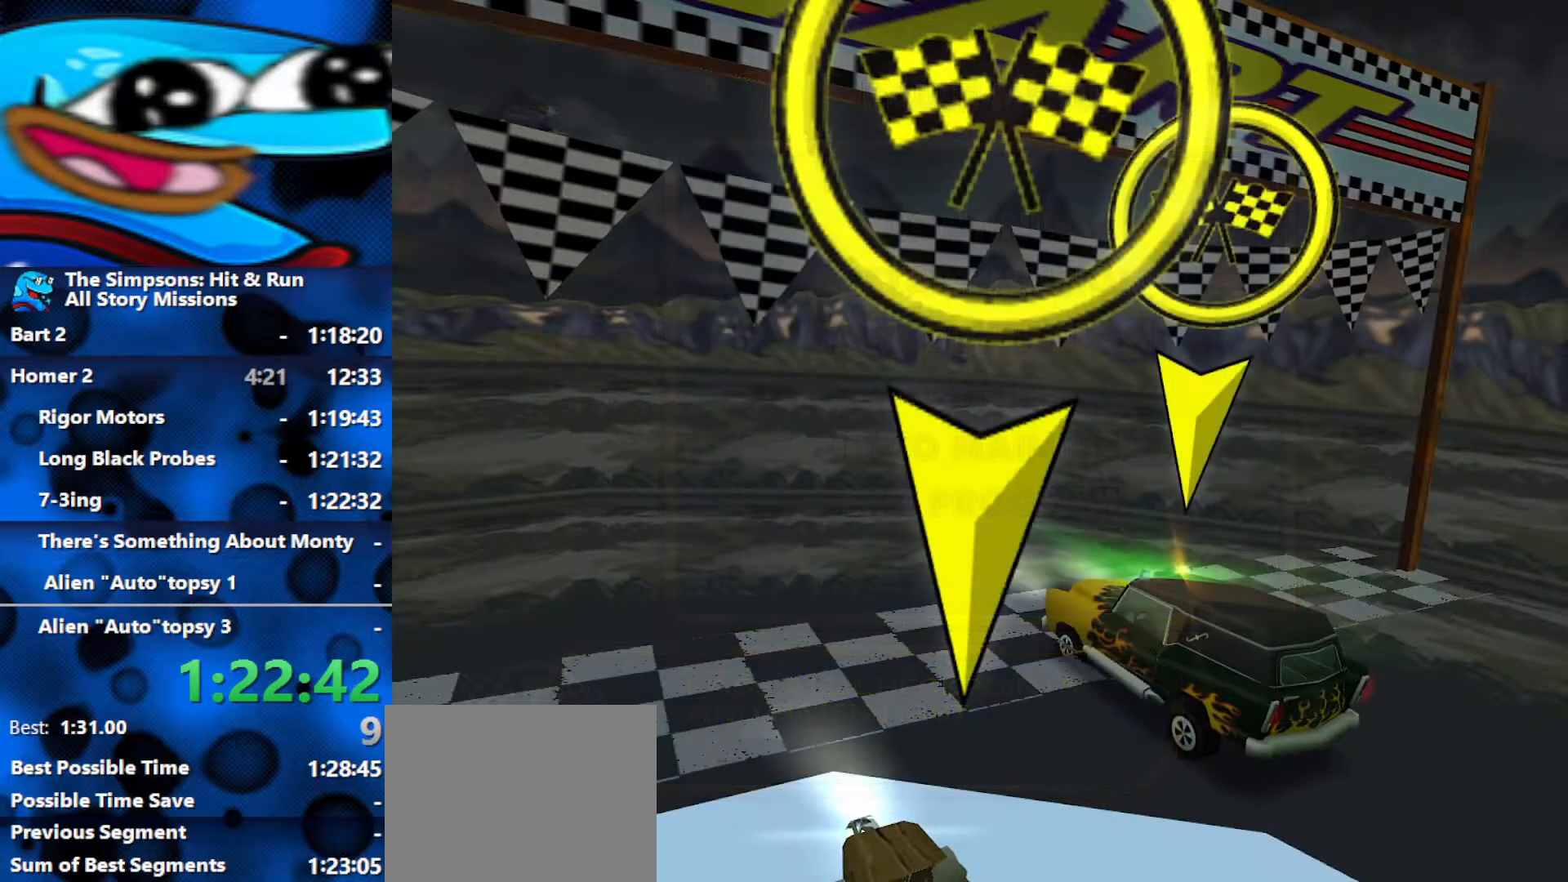
{"buttons": [], "left_stick": "center", "right_stick": "center", "events": [[50, "right_stick", "down"], [250, "right_stick", "center"], [367, "DPAD_DOWN", "down"], [400, "R3", "down"], [450, "DPAD_DOWN", "up"], [500, "R3", "up"]]}
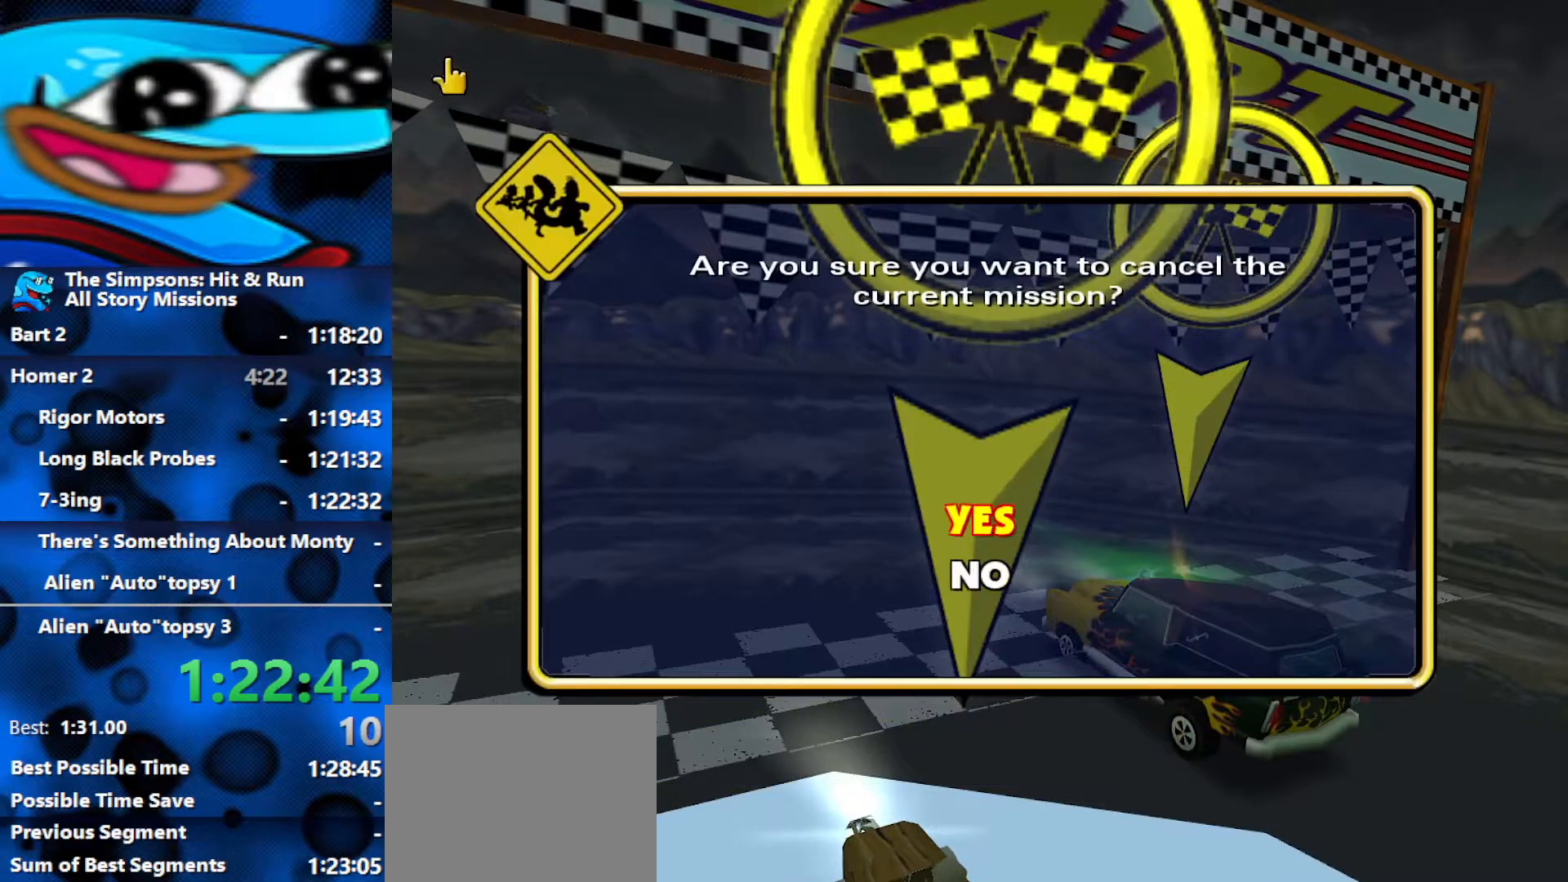
{"buttons": ["R2"], "left_stick": "down-right", "right_stick": "center", "events": [[100, "R2", "down"], [133, "left_stick", "down-right"]]}
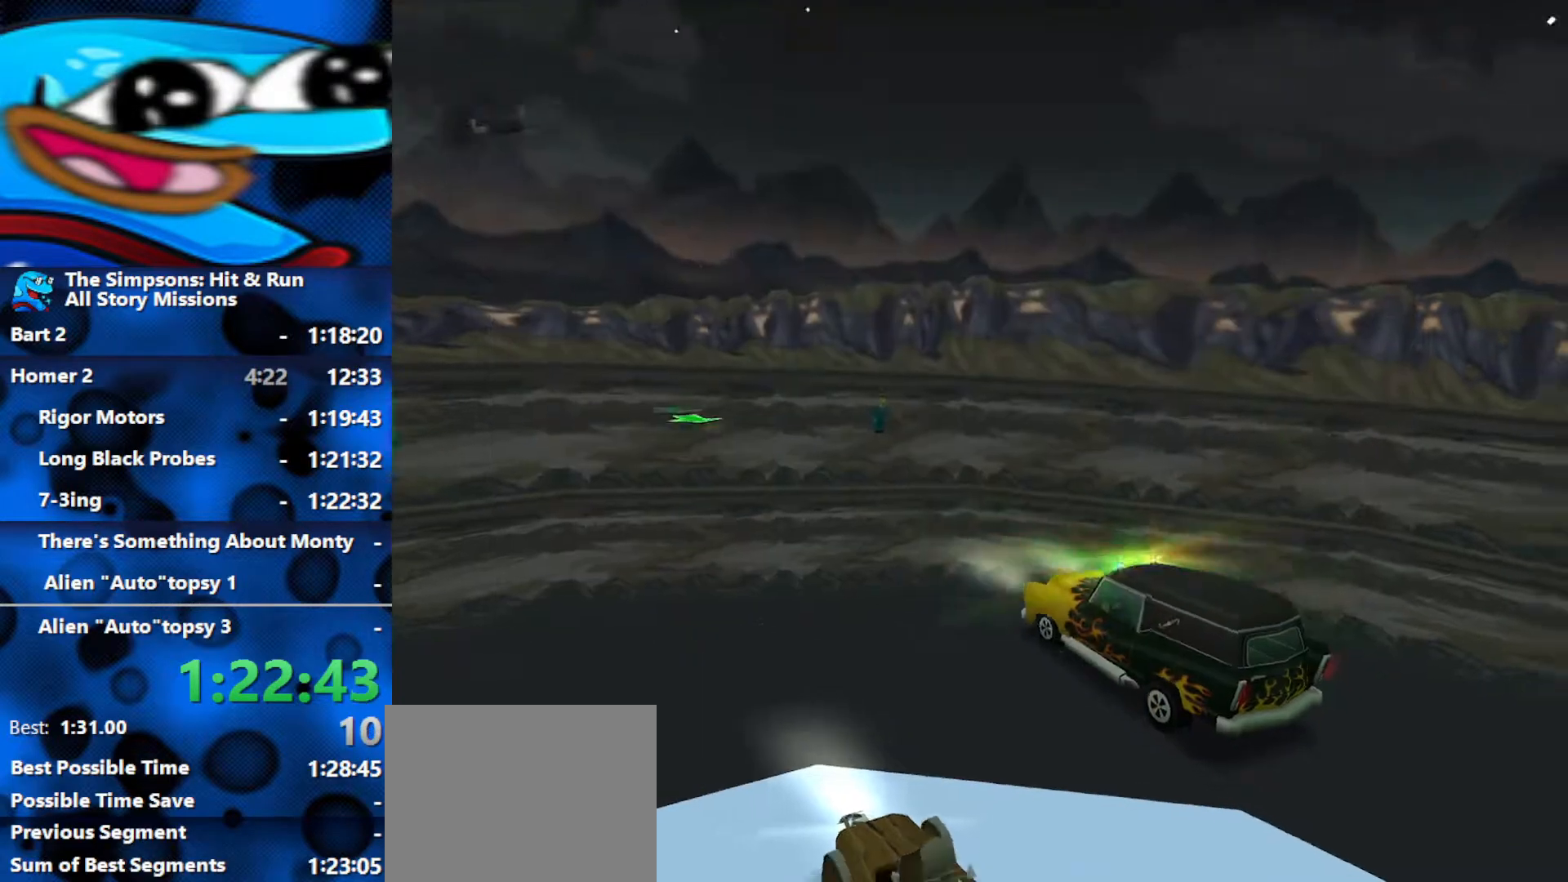
{"buttons": ["R2"], "left_stick": "down-right", "right_stick": "center", "events": []}
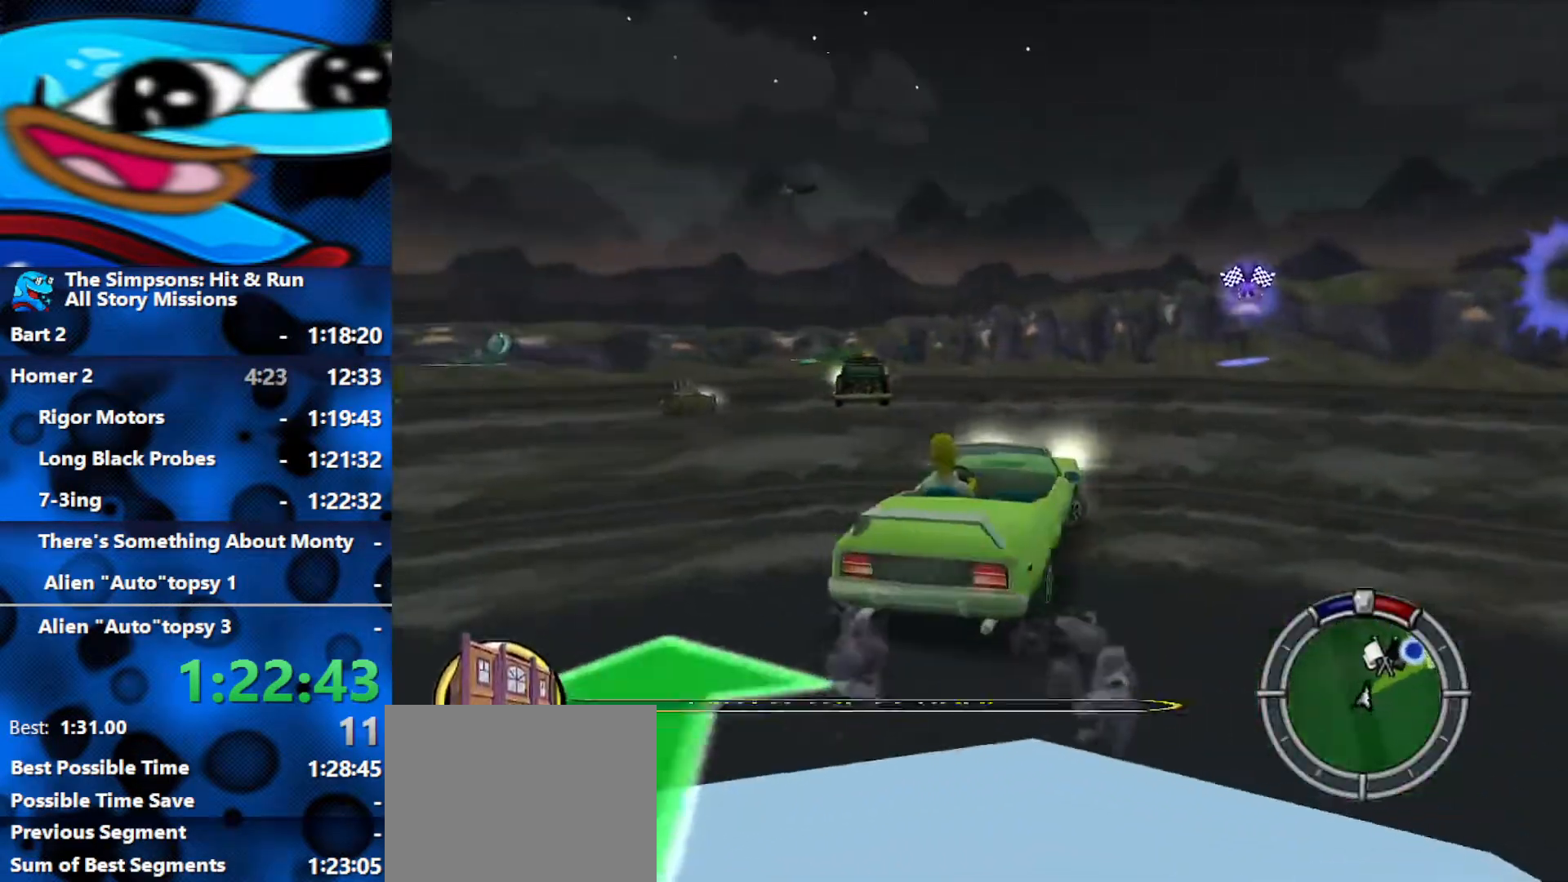
{"buttons": ["R2"], "left_stick": "center", "right_stick": "center", "events": [[350, "left_stick", "center"]]}
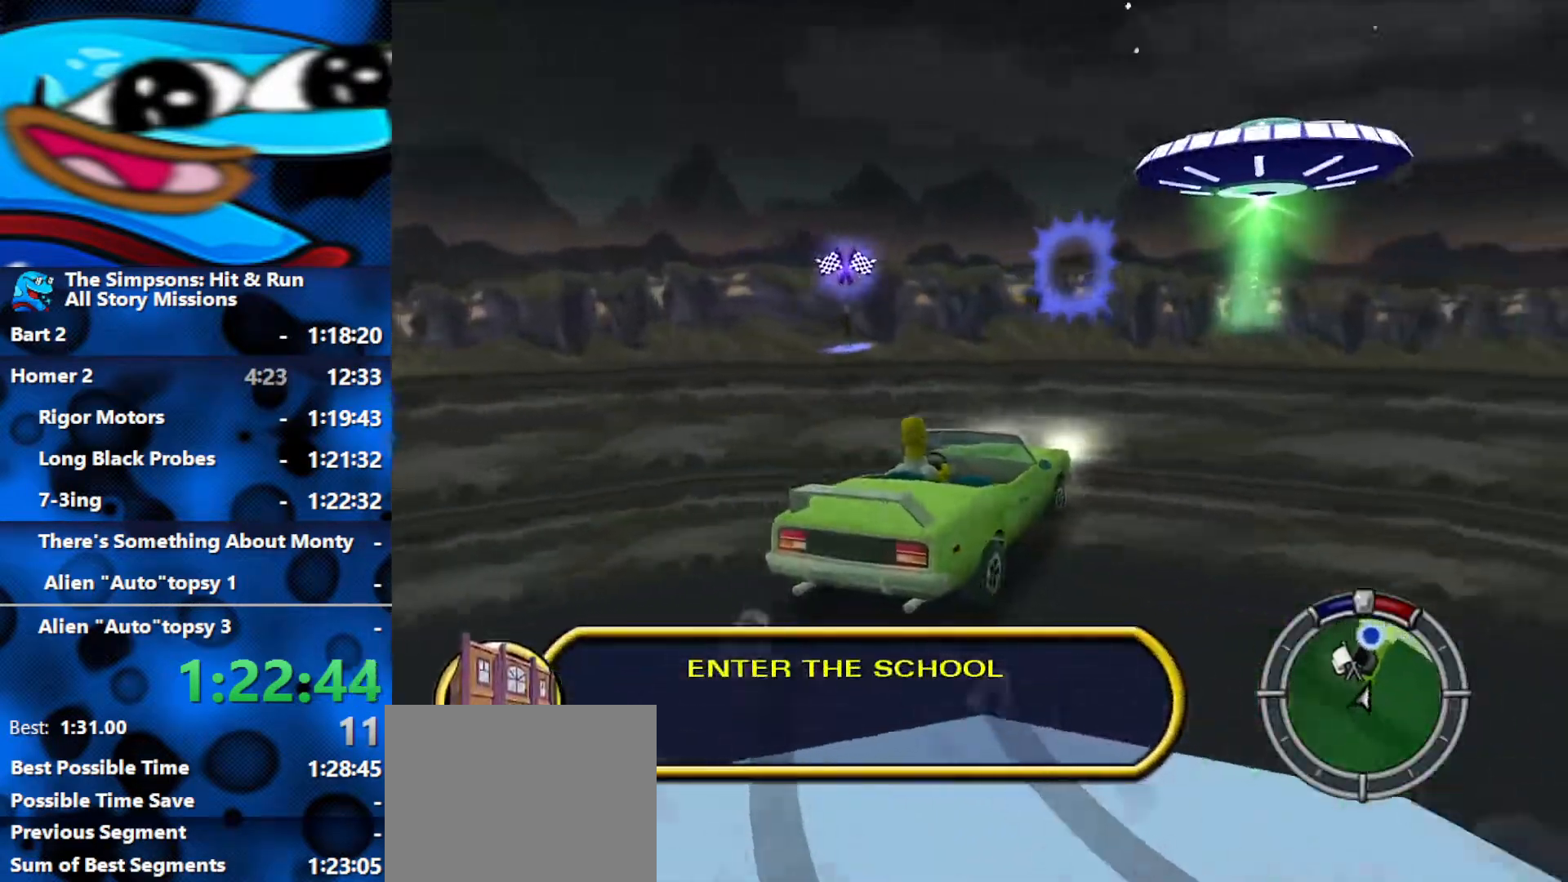
{"buttons": ["R2"], "left_stick": "center", "right_stick": "center", "events": []}
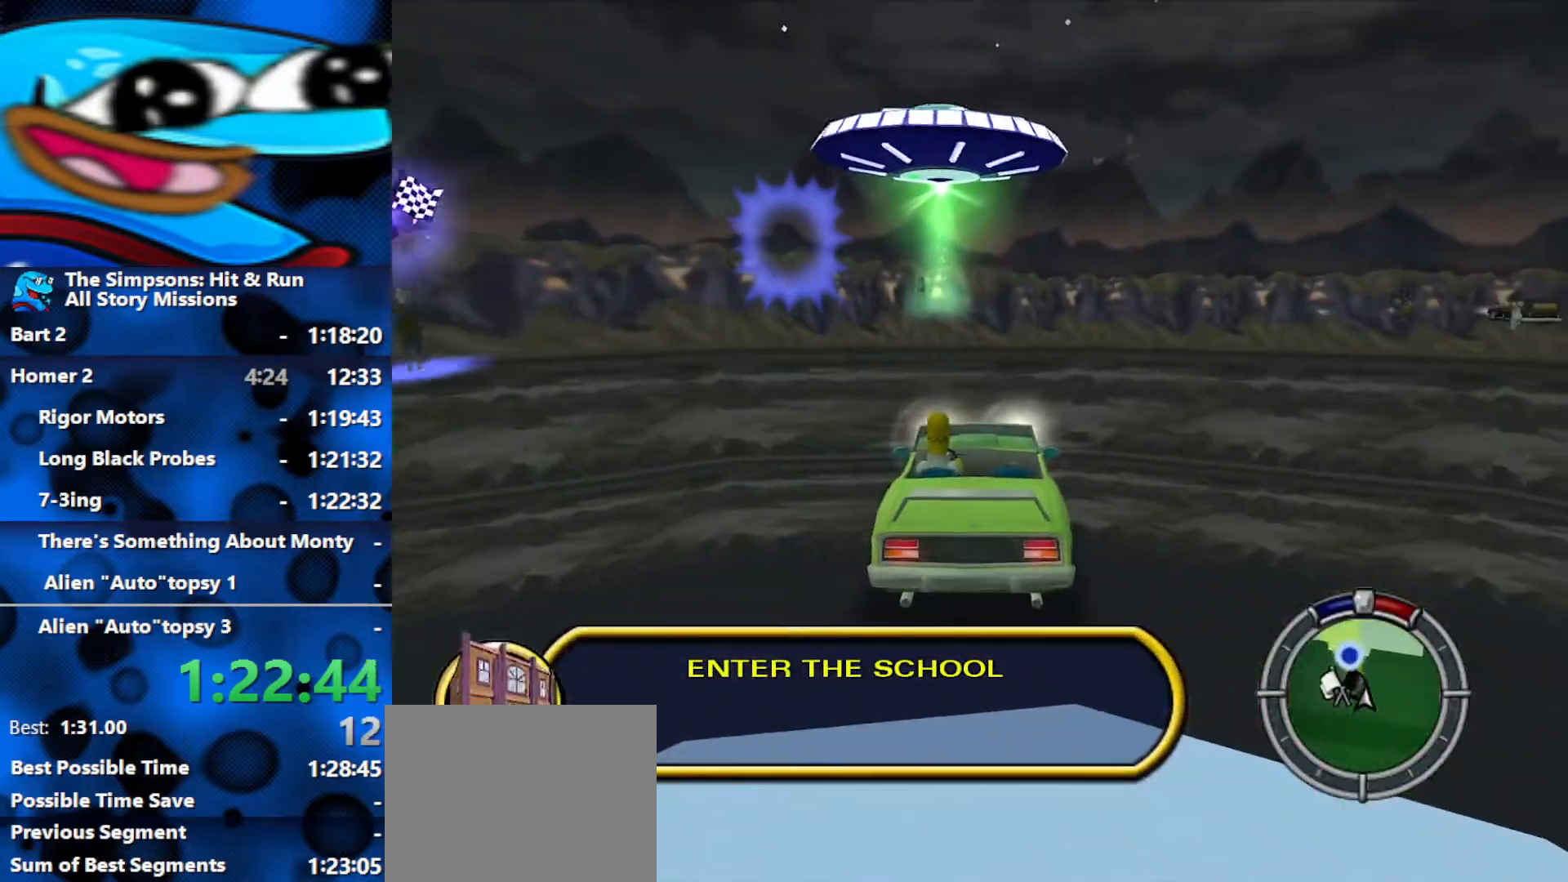
{"buttons": ["L2", "R1"], "left_stick": "center", "right_stick": "center", "events": [[167, "left_stick", "right"], [217, "R2", "up"], [233, "R1", "down"], [433, "left_stick", "center"], [500, "L2", "down"]]}
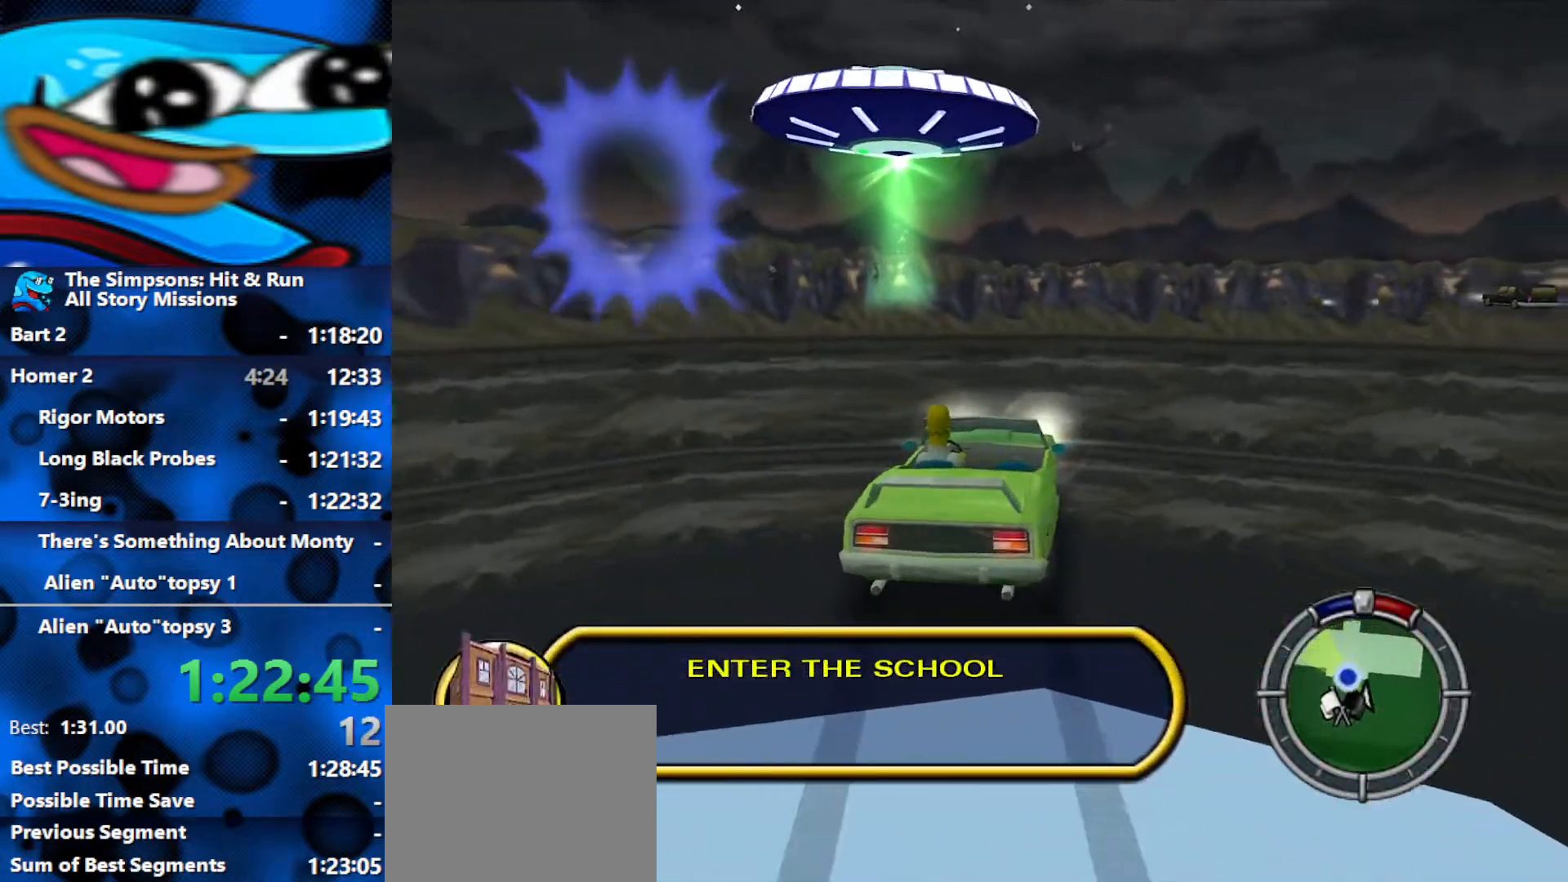
{"buttons": ["Y", "L2", "R1"], "left_stick": "center", "right_stick": "center", "events": [[183, "left_stick", "left"], [267, "Y", "down"], [367, "left_stick", "center"]]}
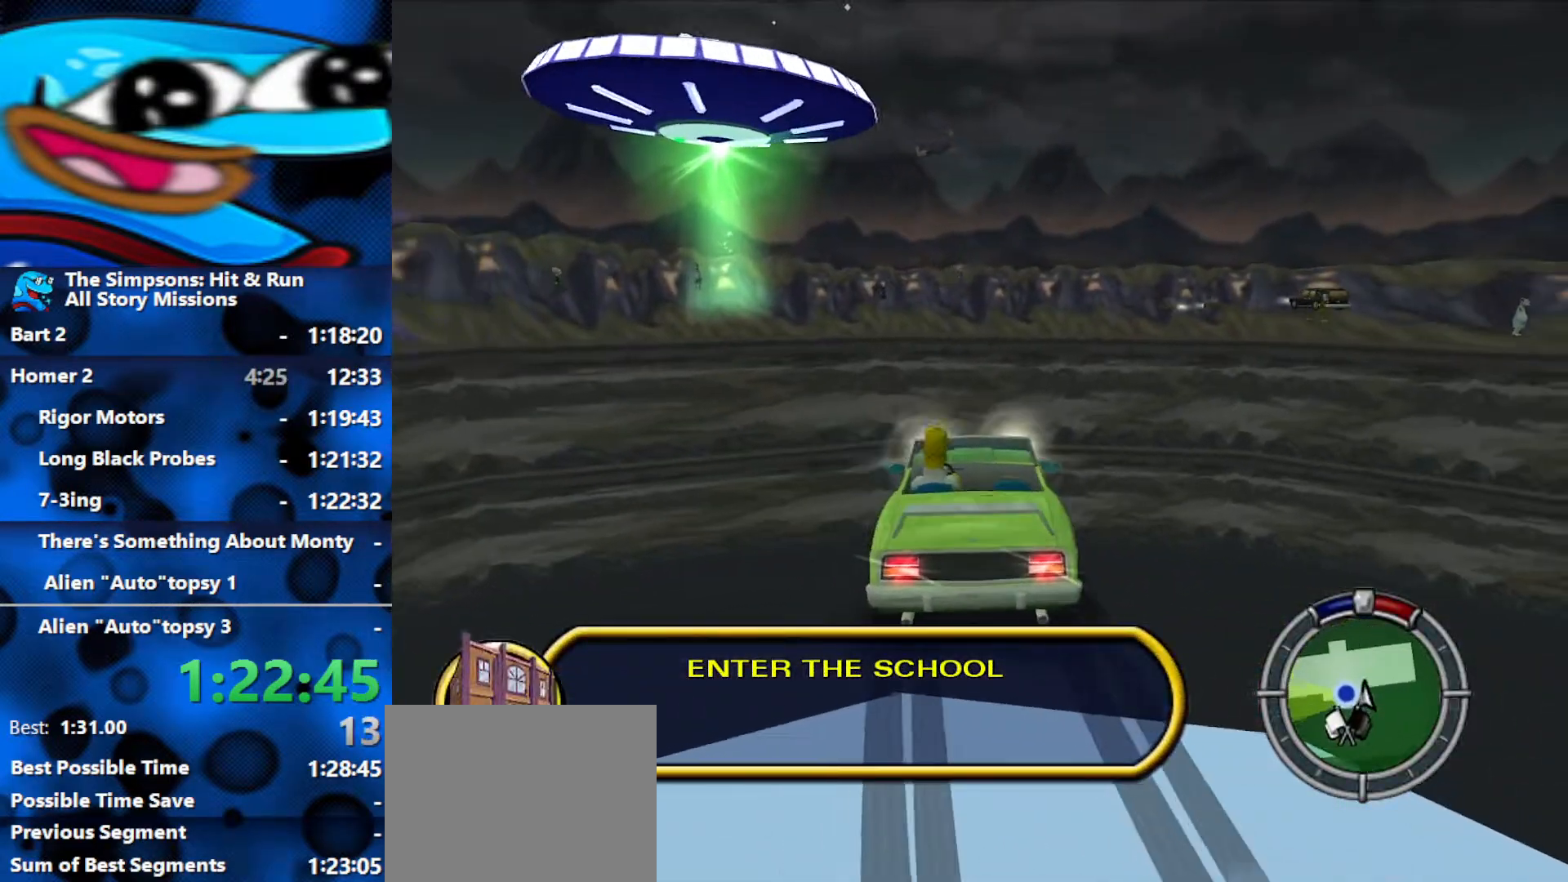
{"buttons": [], "left_stick": "center", "right_stick": "center", "events": [[333, "L2", "up"], [367, "Y", "up"], [400, "R1", "up"]]}
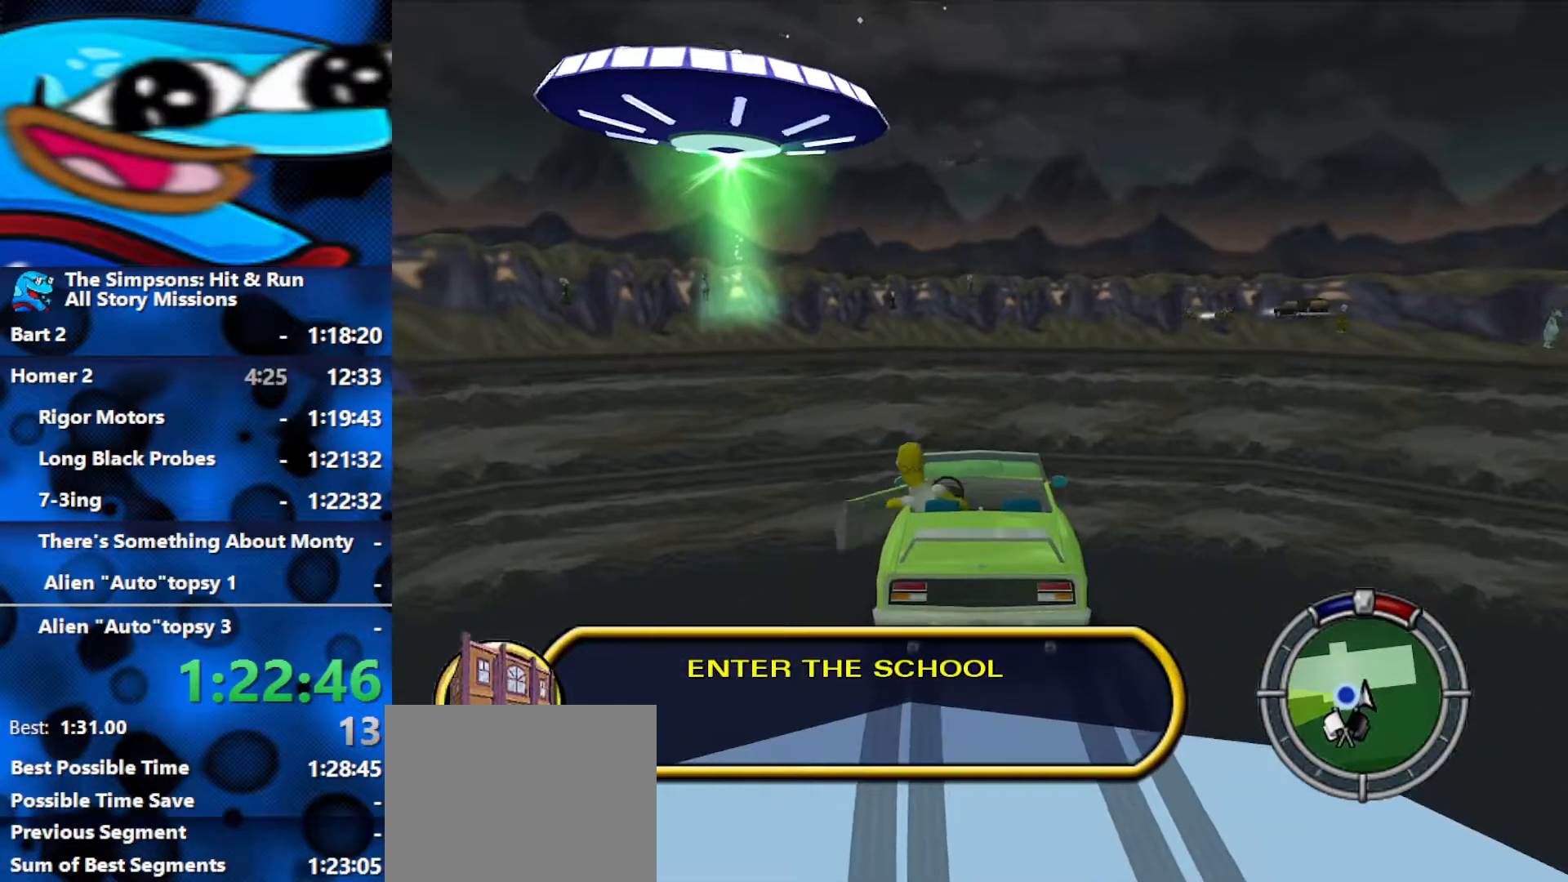
{"buttons": [], "left_stick": "center", "right_stick": "center", "events": []}
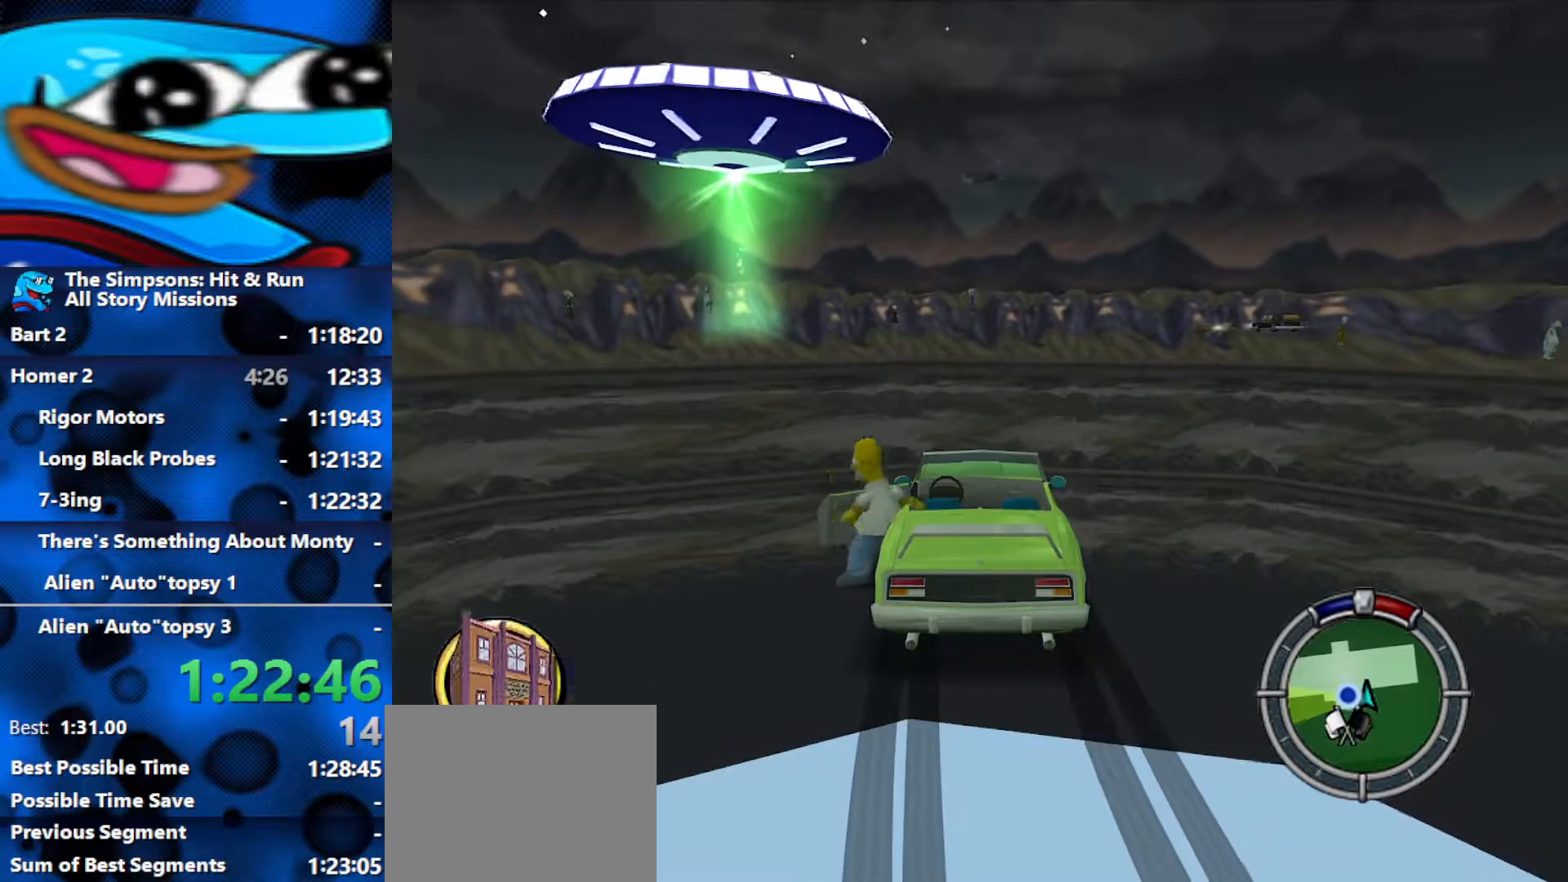
{"buttons": ["B"], "left_stick": "down-left", "right_stick": "center", "events": [[283, "left_stick", "down-left"], [417, "B", "down"]]}
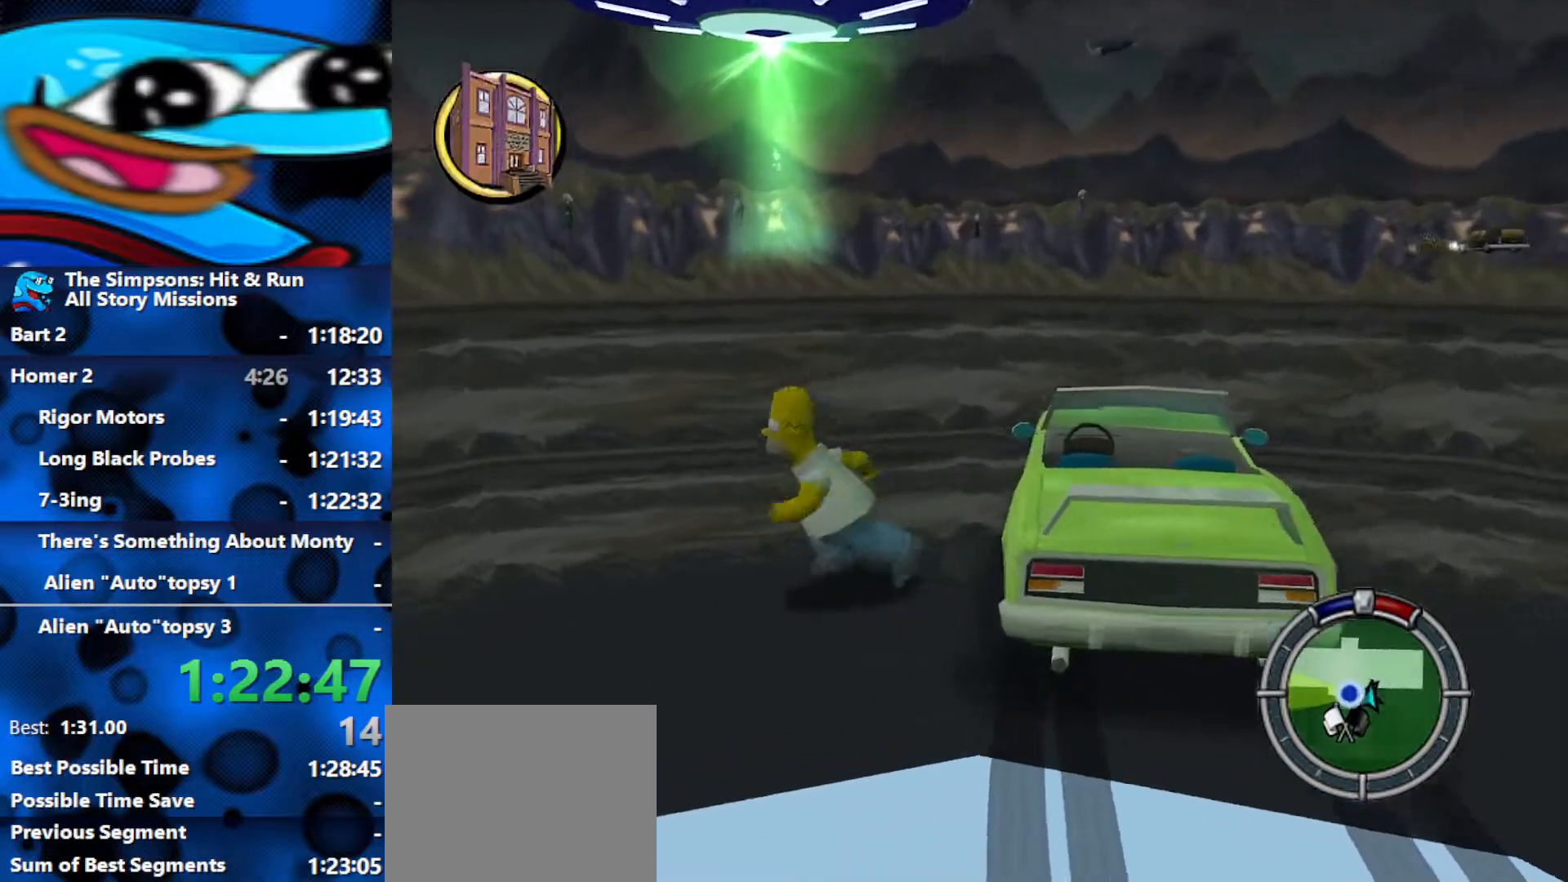
{"buttons": ["B"], "left_stick": "up-left", "right_stick": "center", "events": [[183, "left_stick", "left"], [417, "left_stick", "up-left"]]}
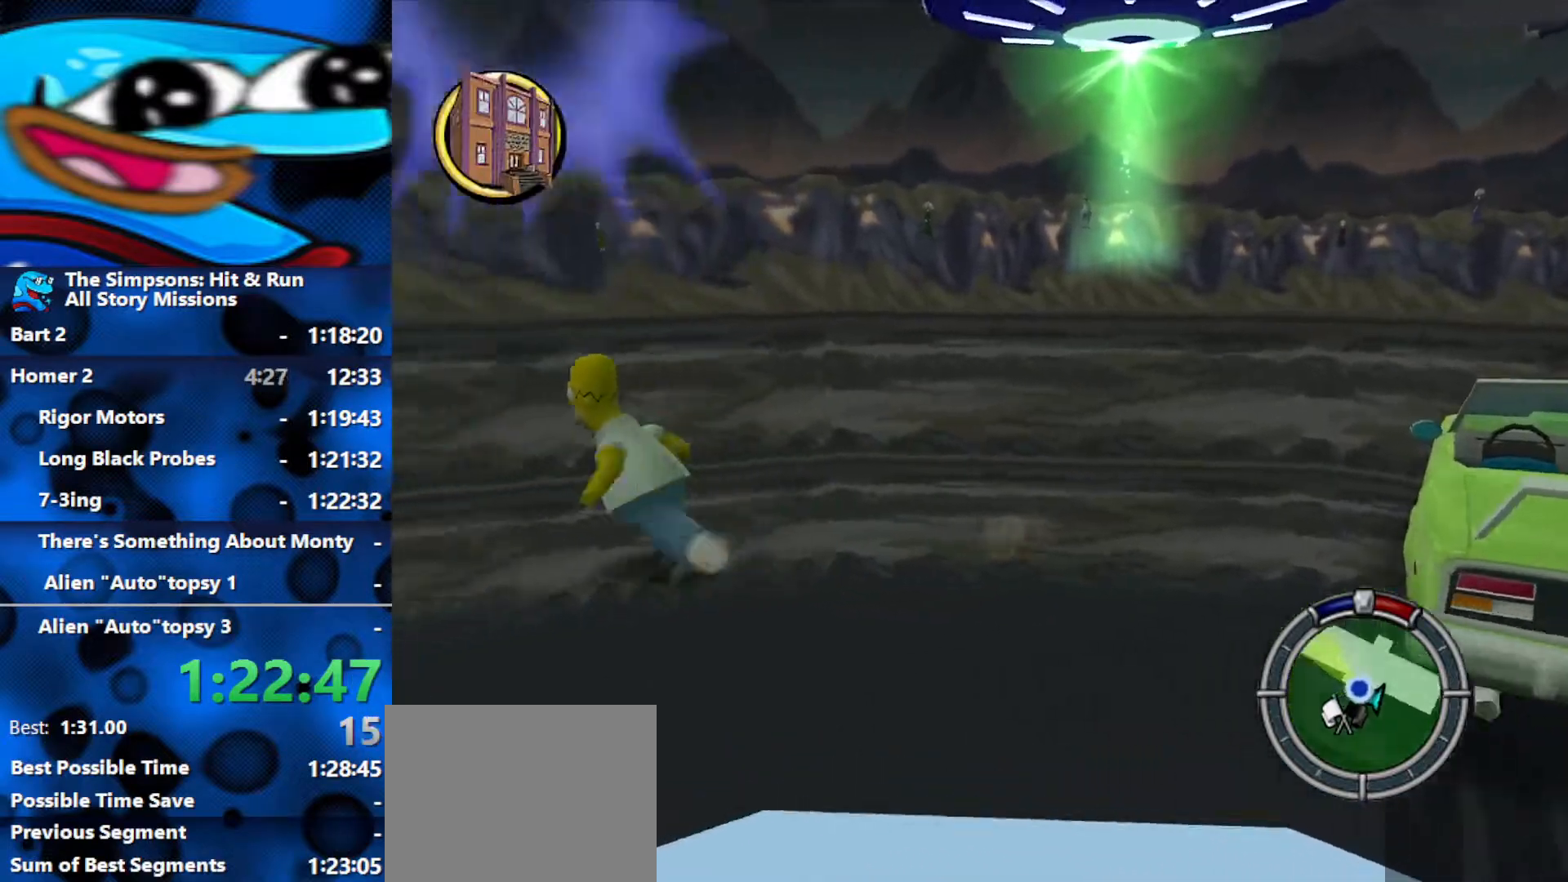
{"buttons": ["B", "Y"], "left_stick": "right", "right_stick": "center", "events": [[100, "Y", "down"], [200, "Y", "up"], [283, "Y", "down"], [300, "left_stick", "up-right"], [383, "Y", "up"], [467, "left_stick", "right"], [483, "Y", "down"]]}
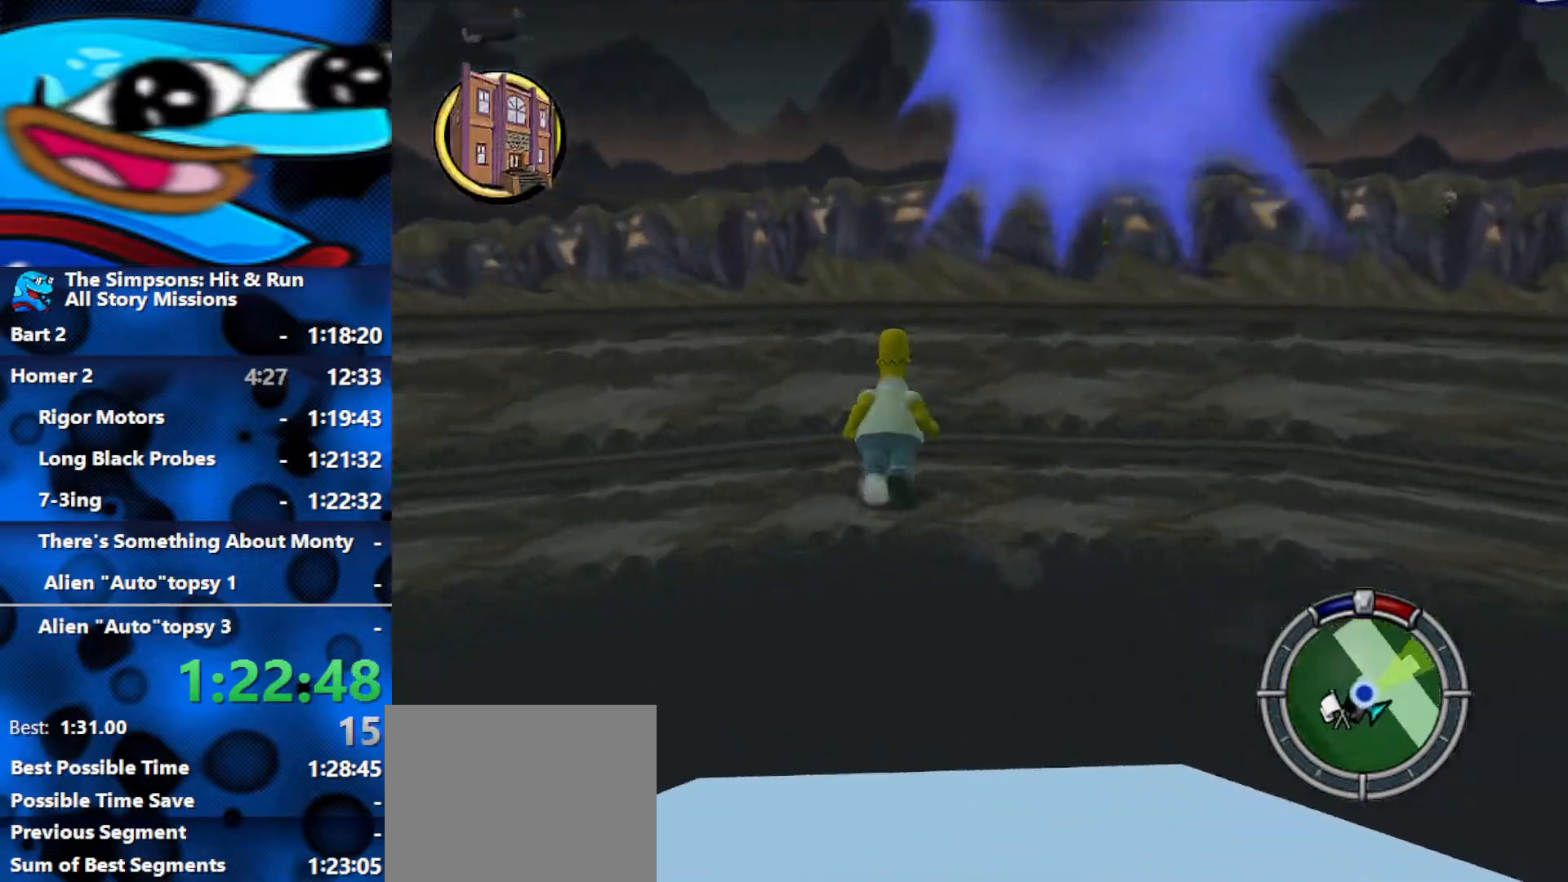
{"buttons": [], "left_stick": "center", "right_stick": "center", "events": [[50, "Y", "up"], [150, "Y", "down"], [217, "Y", "up"], [283, "Y", "down"], [383, "B", "up"], [383, "Y", "up"], [483, "left_stick", "center"]]}
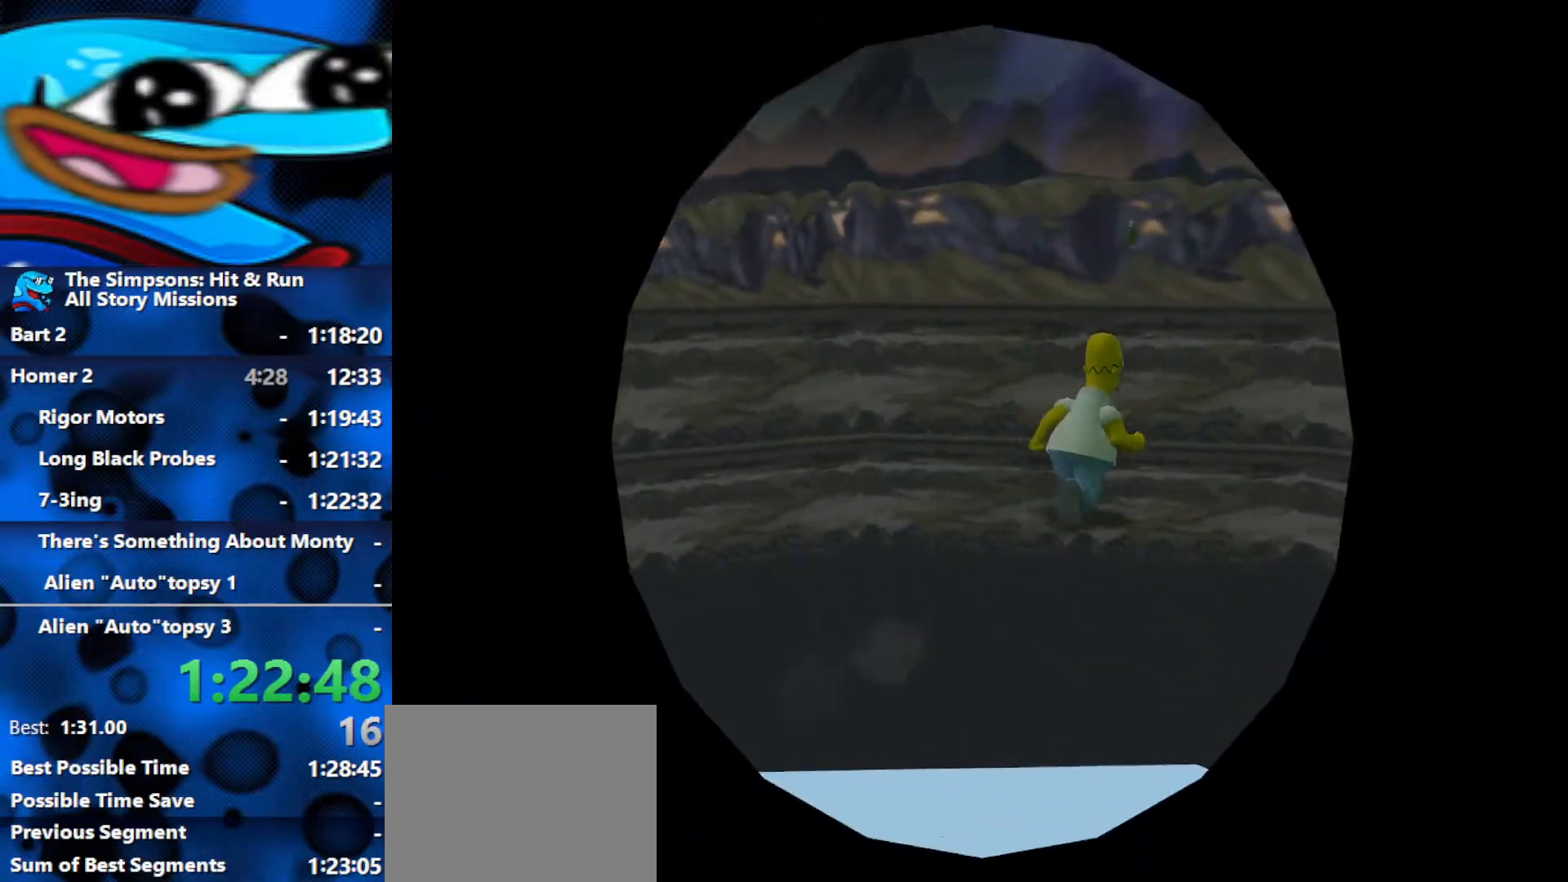
{"buttons": [], "left_stick": "center", "right_stick": "center", "events": []}
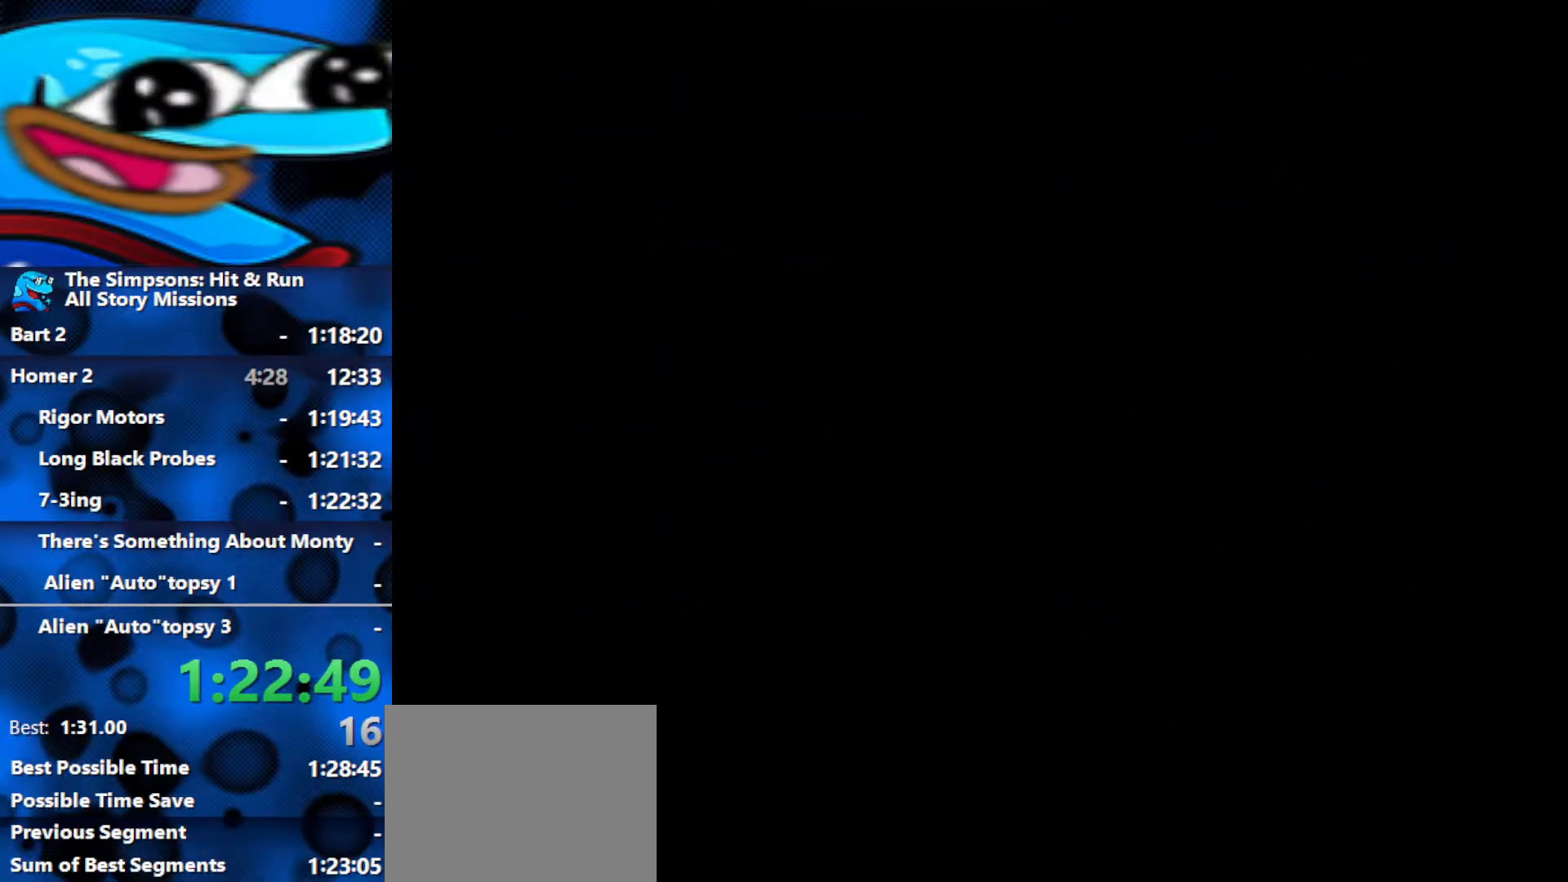
{"buttons": [], "left_stick": "right", "right_stick": "center", "events": [[233, "left_stick", "right"]]}
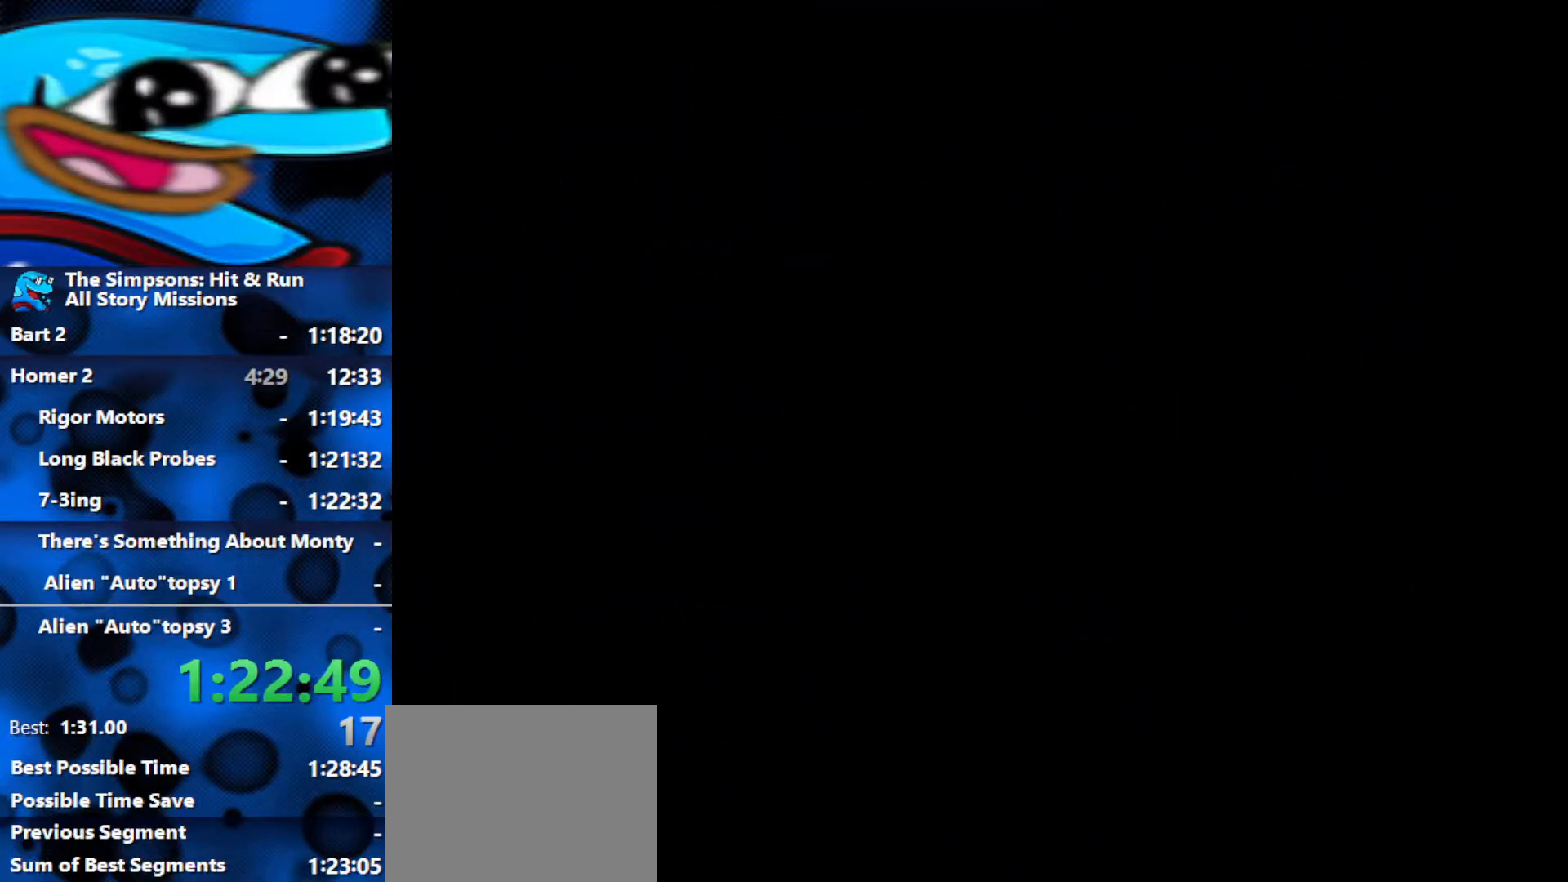
{"buttons": [], "left_stick": "up-right", "right_stick": "center", "events": [[367, "left_stick", "up-right"]]}
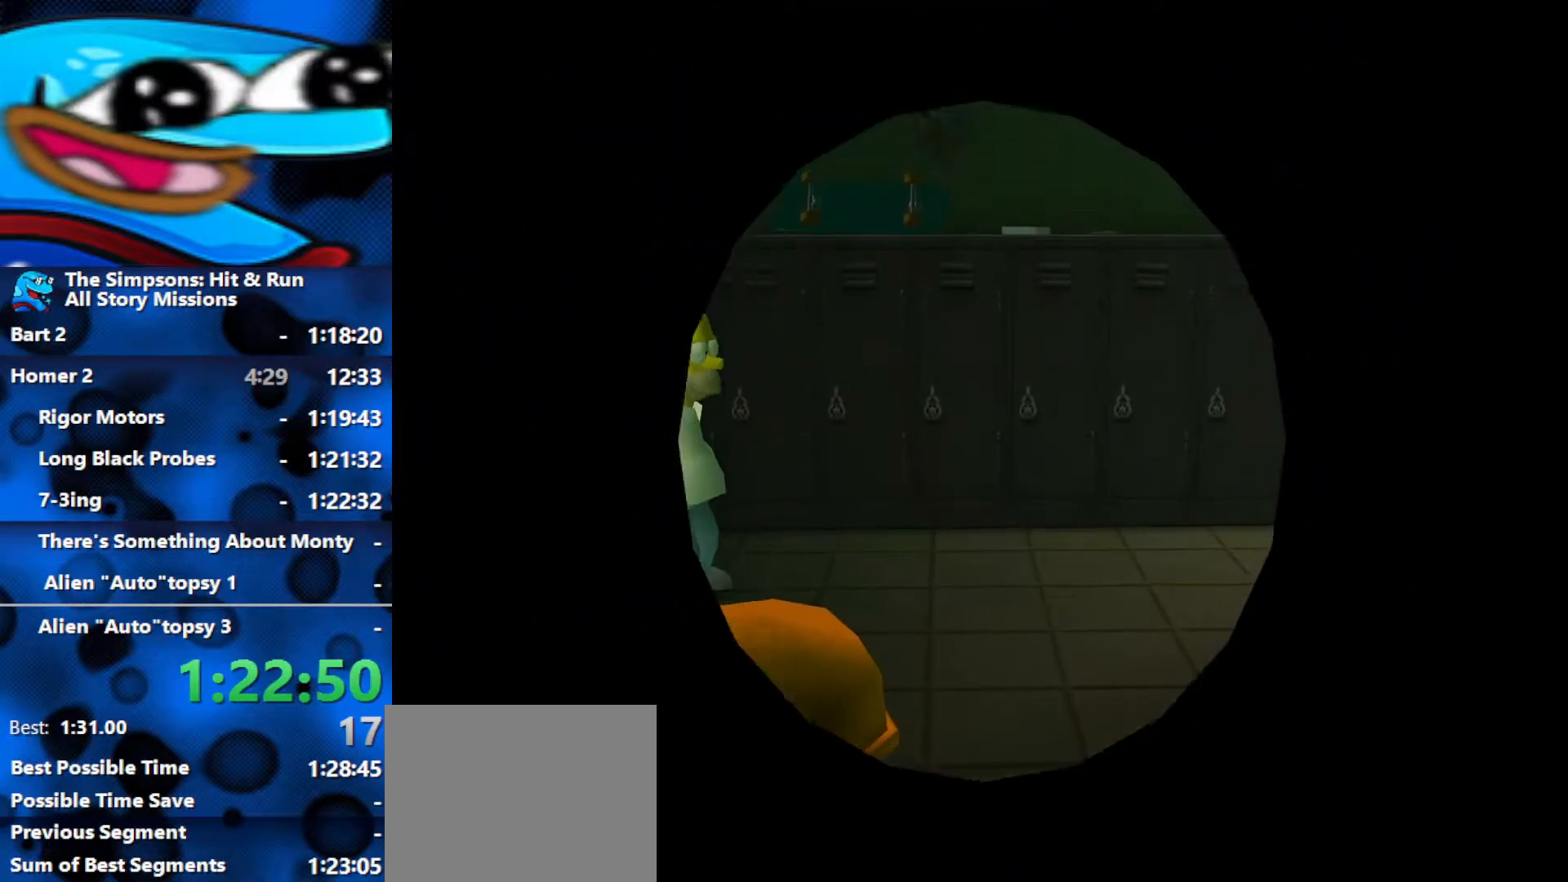
{"buttons": [], "left_stick": "right", "right_stick": "center", "events": [[67, "left_stick", "right"], [200, "left_stick", "up-right"], [417, "left_stick", "right"]]}
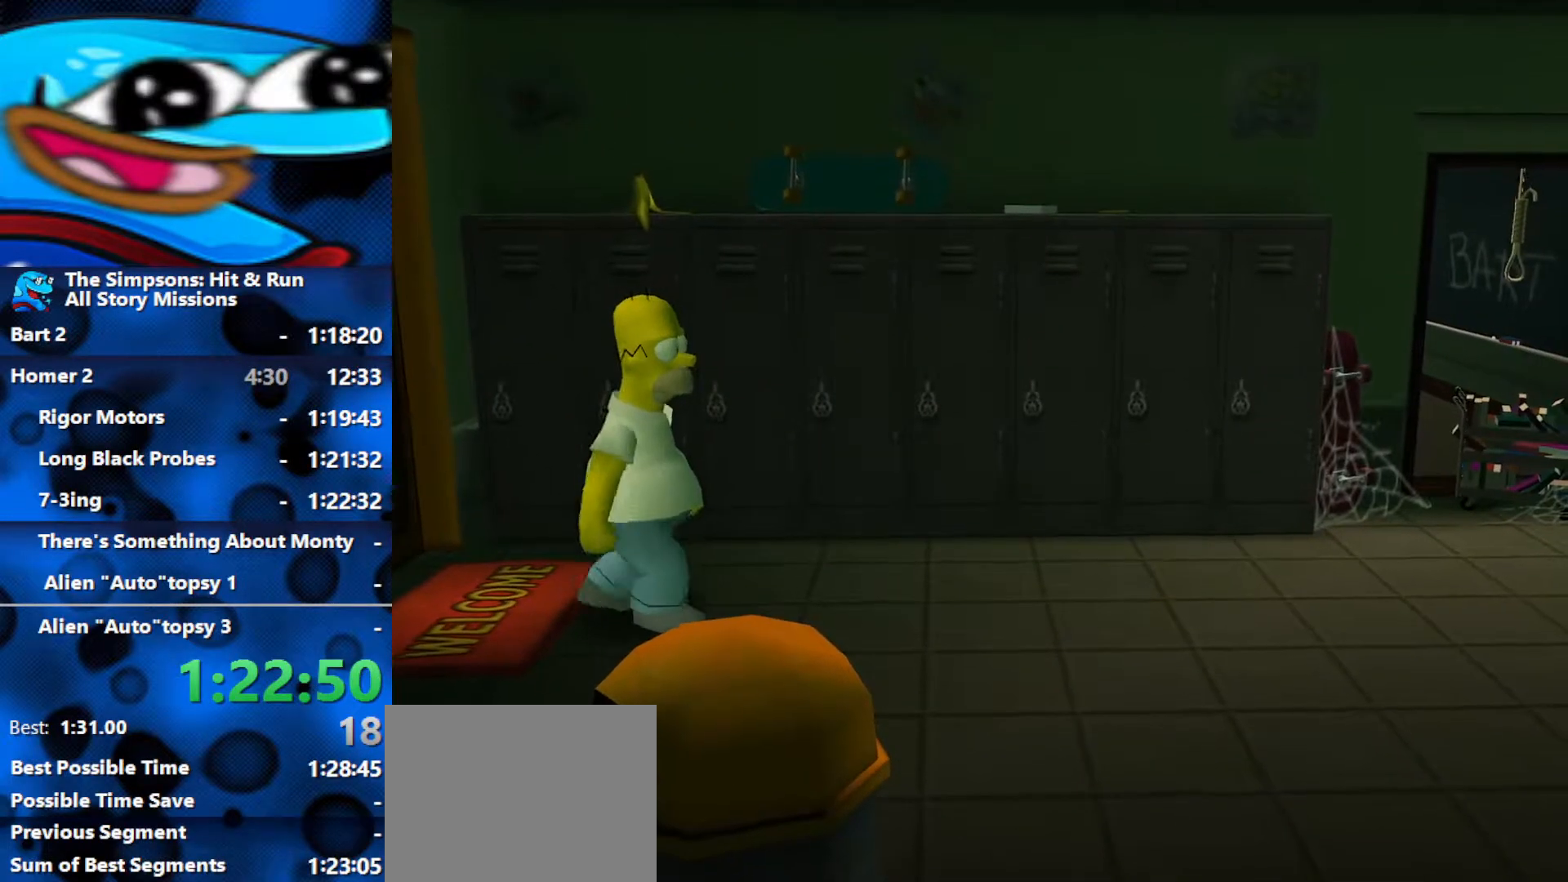
{"buttons": [], "left_stick": "right", "right_stick": "center", "events": []}